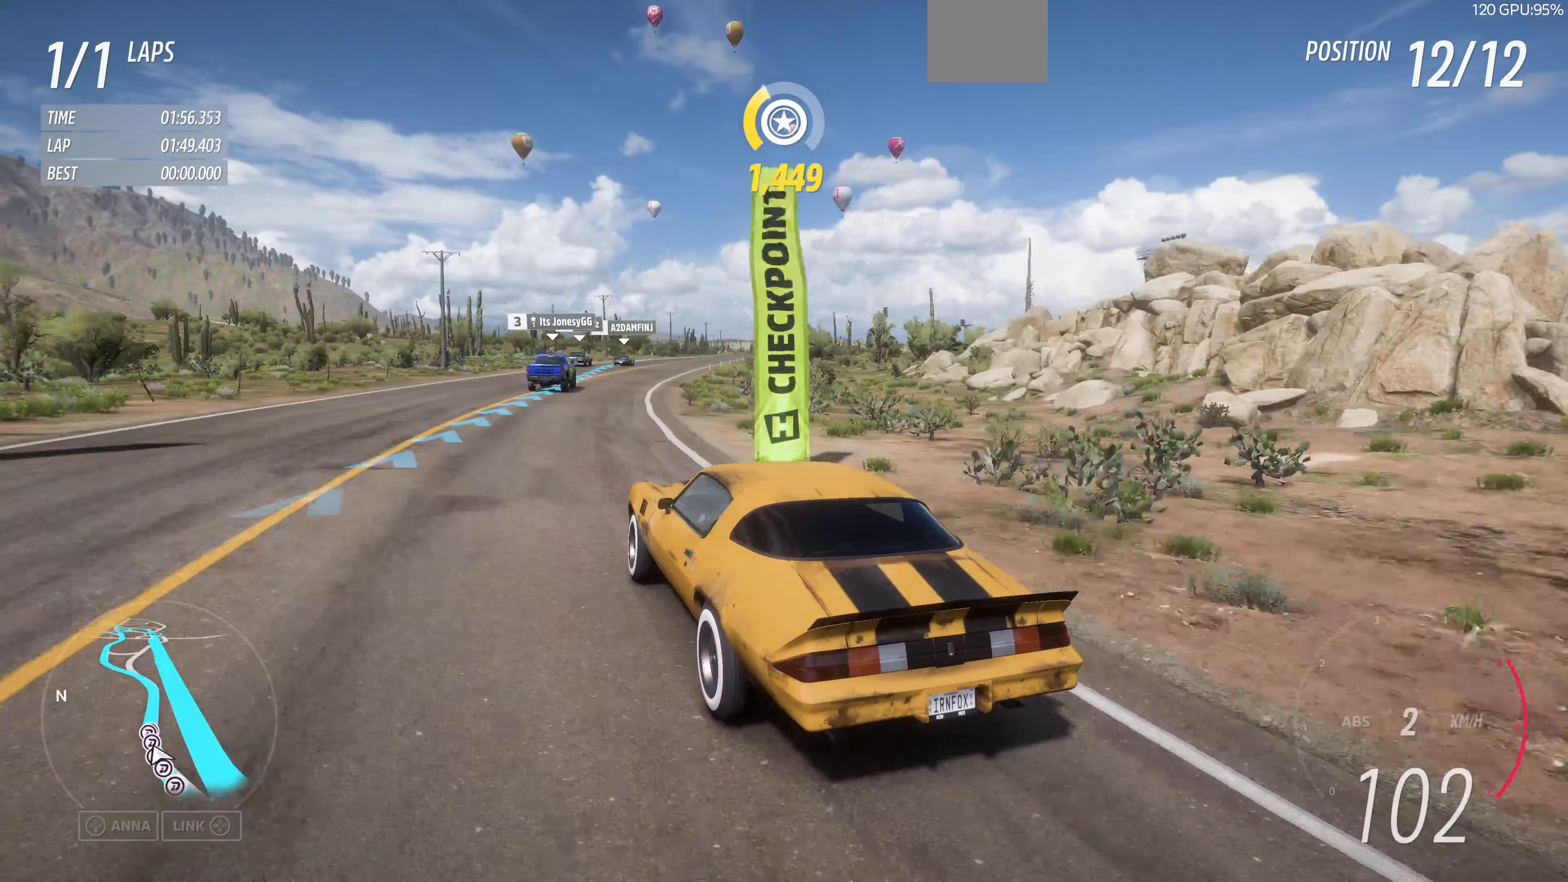
Gameplay with a controller (PlayStation layout); each line is a JSON object with the inputs held at the frame after it. "events" lists button and stick changes between this image and that frame as [ms after this image, input, new state], when the widget could be followed in between.
{"buttons": ["R2"], "left_stick": "up", "right_stick": "up", "events": []}
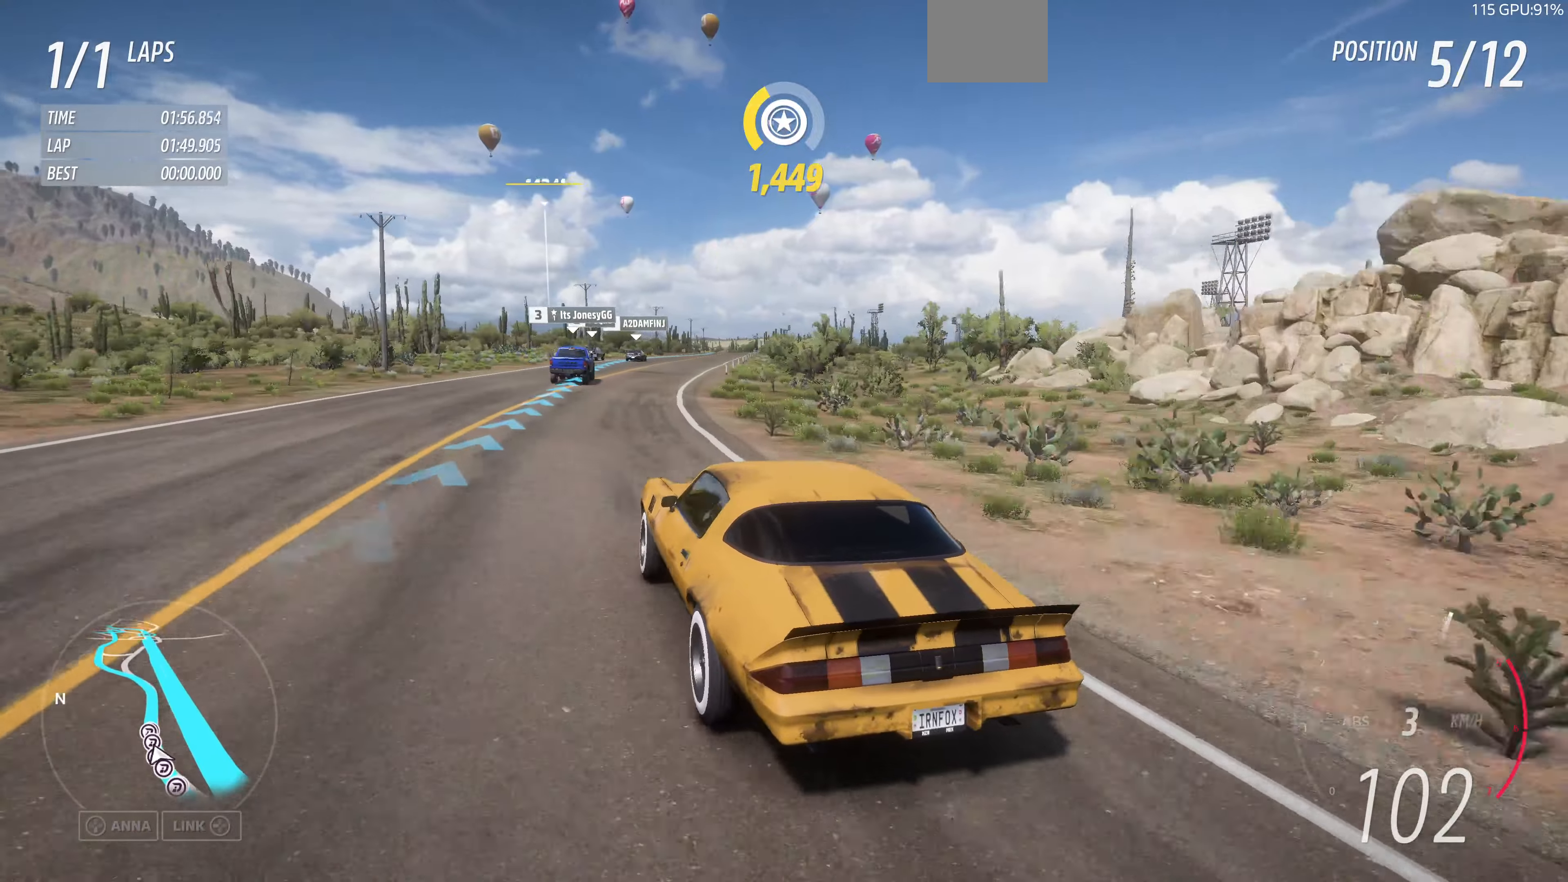
{"buttons": ["R2"], "left_stick": "up-right", "right_stick": "center", "events": [[167, "left_stick", "up-right"], [300, "right_stick", "center"]]}
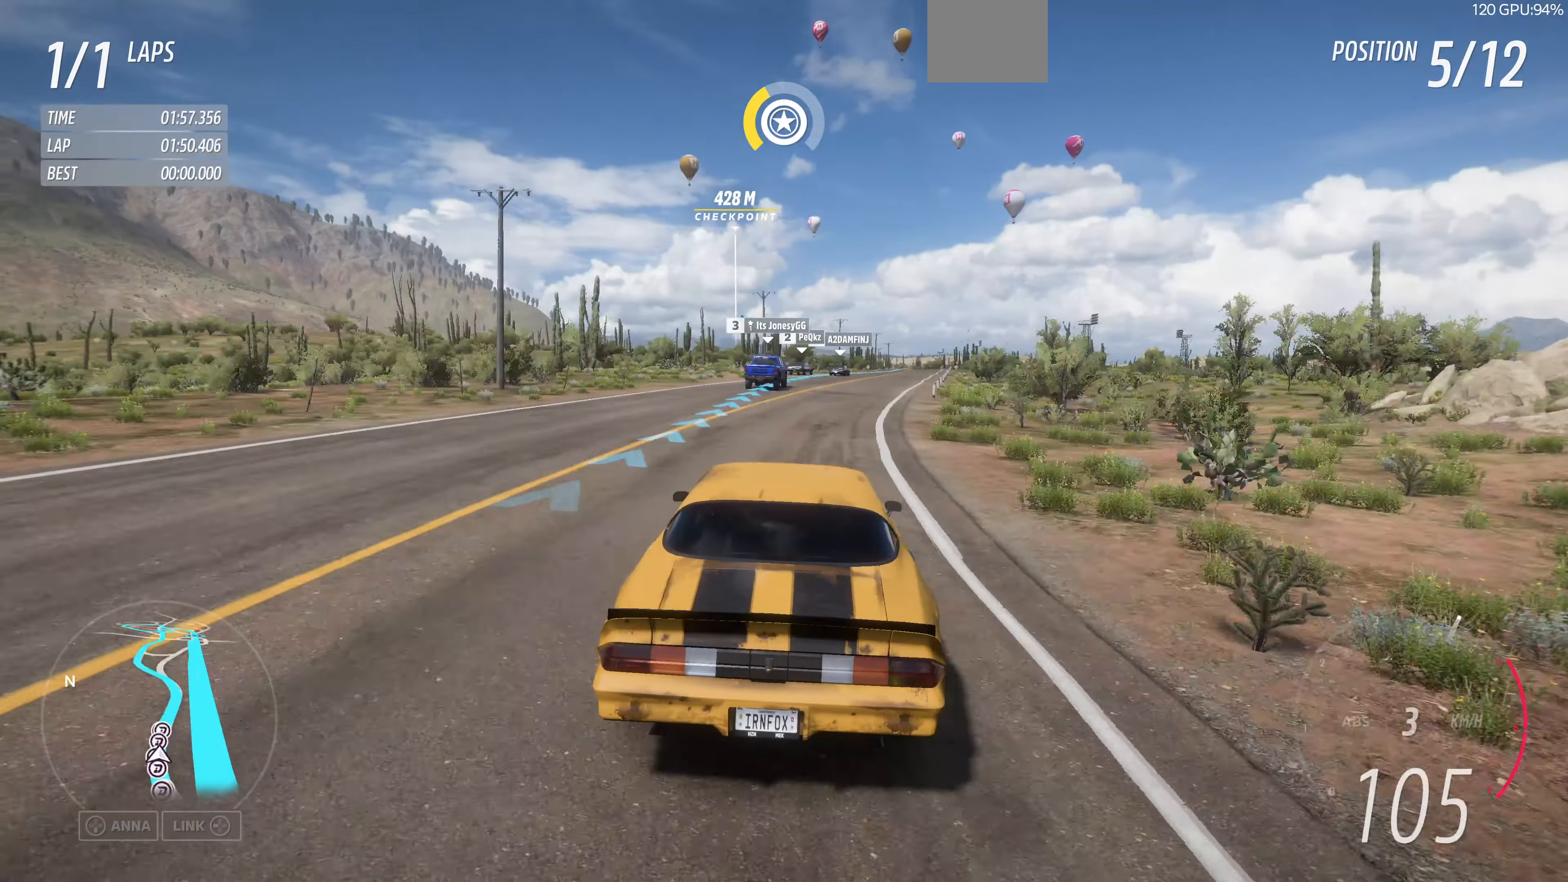
{"buttons": ["R2"], "left_stick": "up-right", "right_stick": "left", "events": [[367, "right_stick", "left"]]}
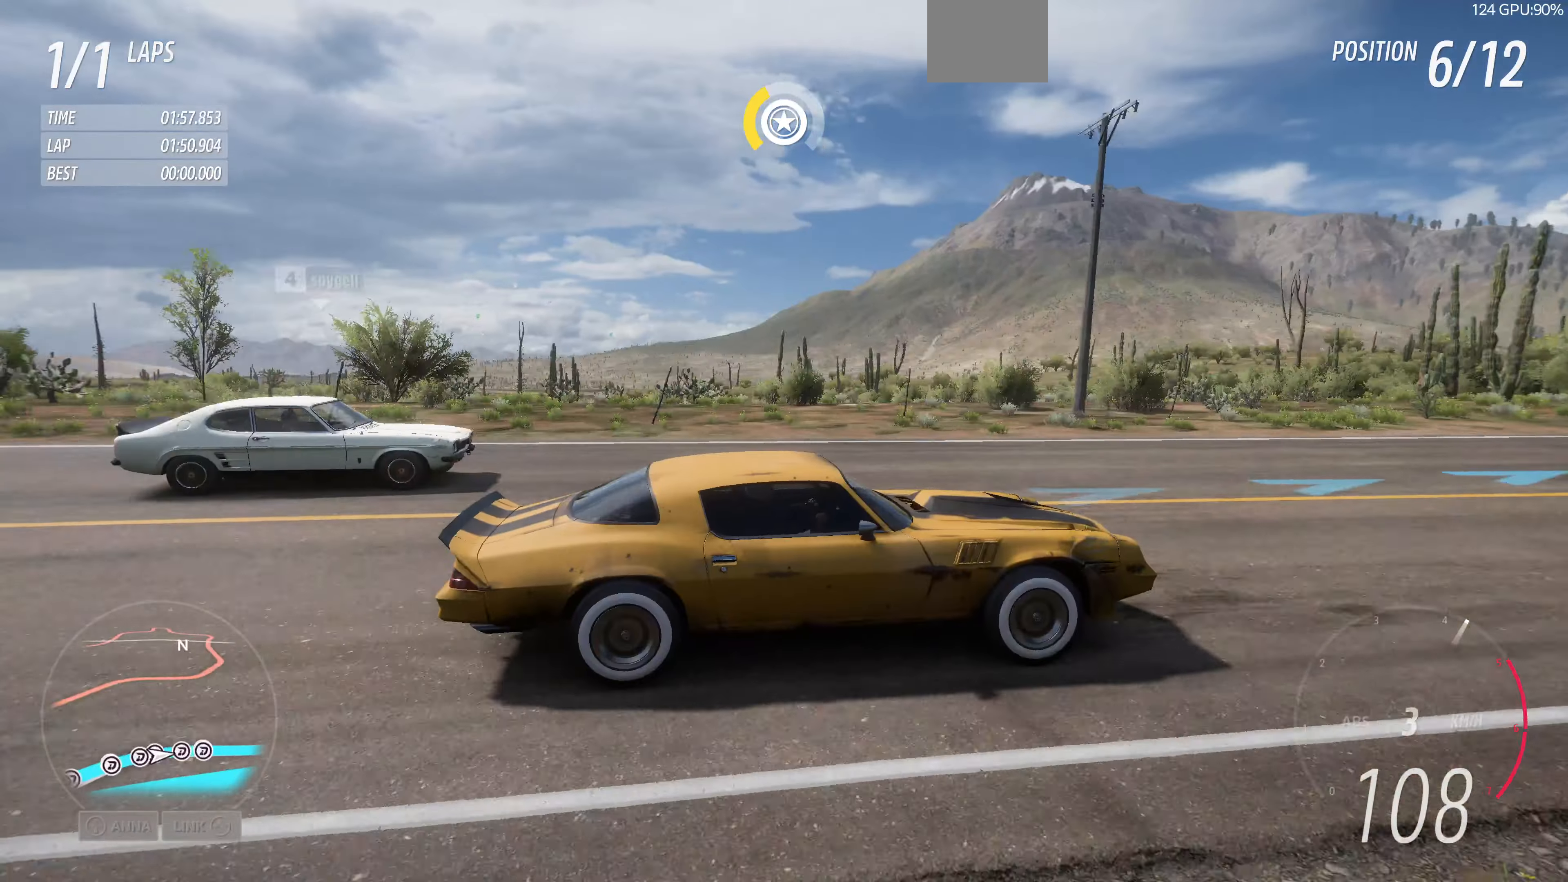
{"buttons": ["R2"], "left_stick": "center", "right_stick": "left", "events": [[500, "left_stick", "center"]]}
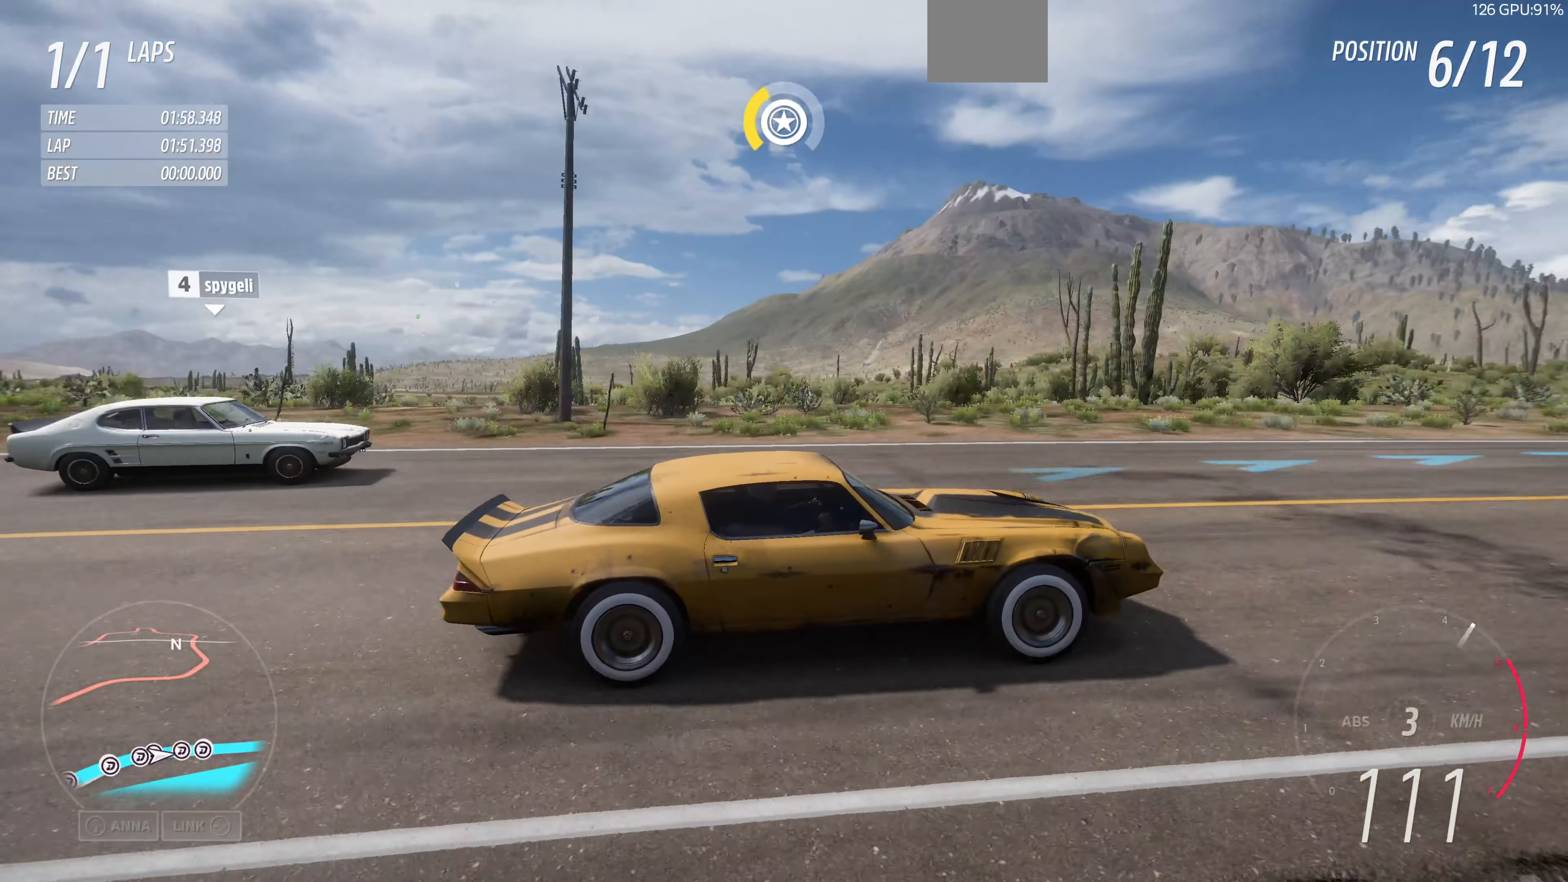
{"buttons": ["R2"], "left_stick": "center", "right_stick": "left", "events": [[133, "left_stick", "right"], [300, "left_stick", "center"]]}
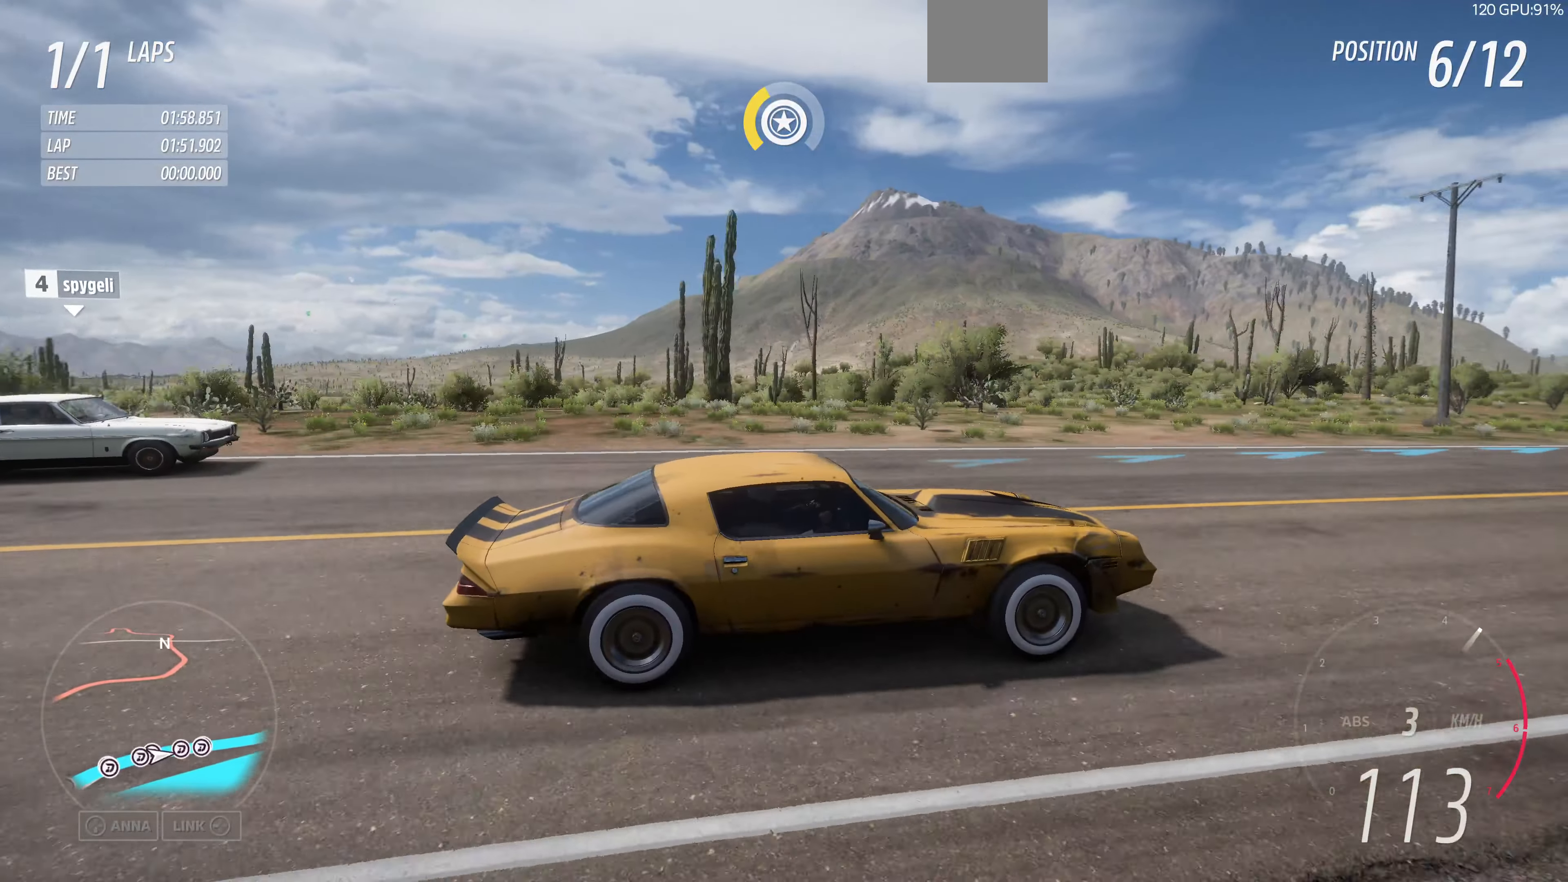
{"buttons": ["R2"], "left_stick": "center", "right_stick": "center", "events": [[33, "right_stick", "center"], [233, "left_stick", "up-left"], [400, "left_stick", "center"]]}
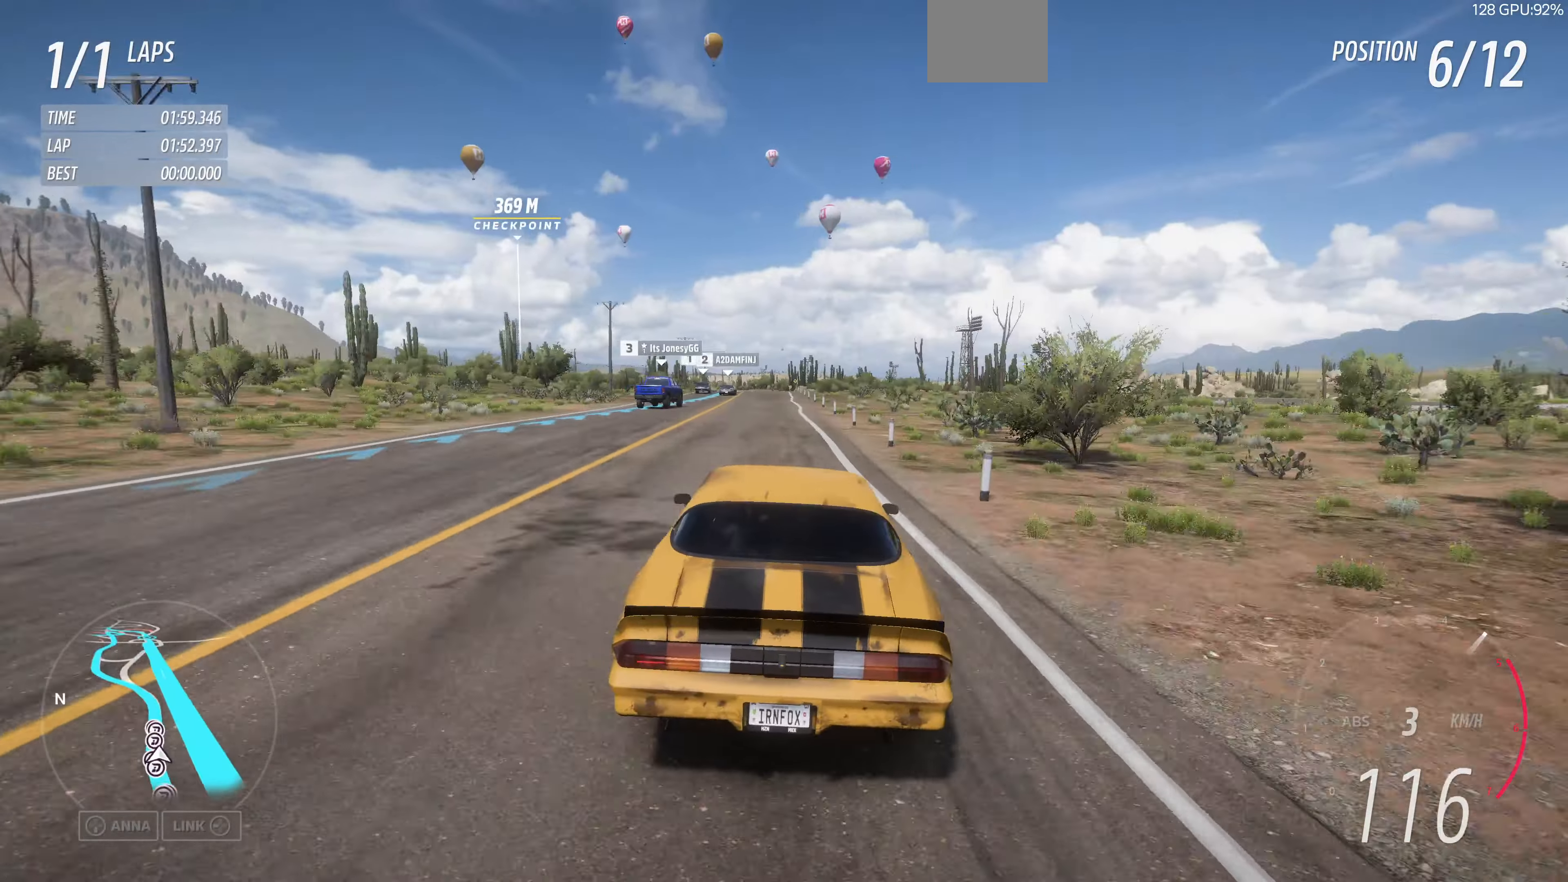
{"buttons": ["R2"], "left_stick": "left", "right_stick": "center", "events": [[467, "left_stick", "left"]]}
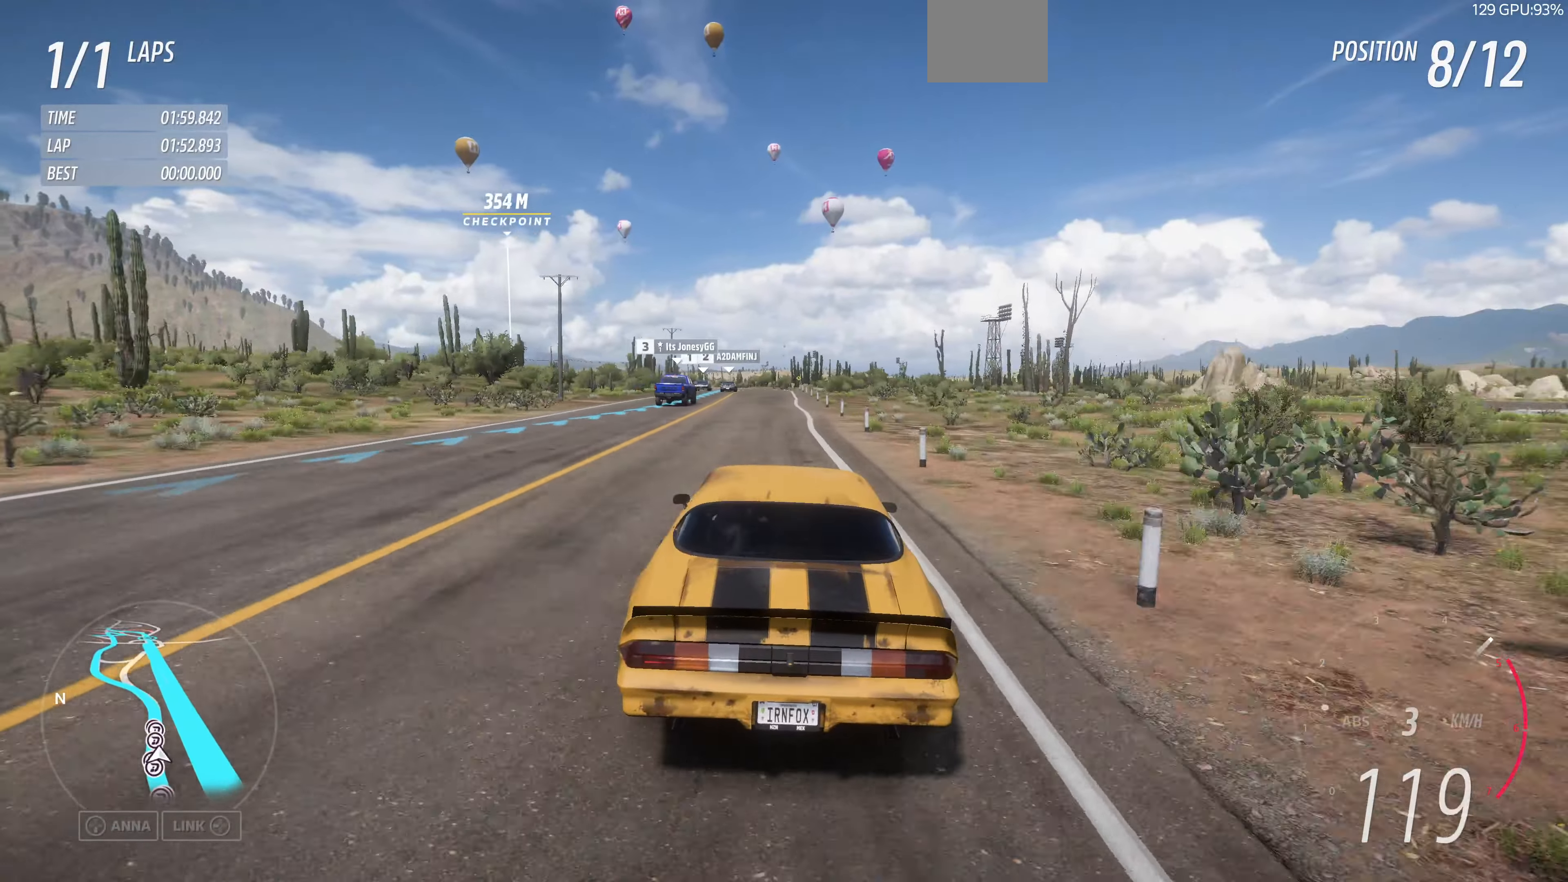
{"buttons": ["R2"], "left_stick": "center", "right_stick": "center", "events": [[133, "left_stick", "center"]]}
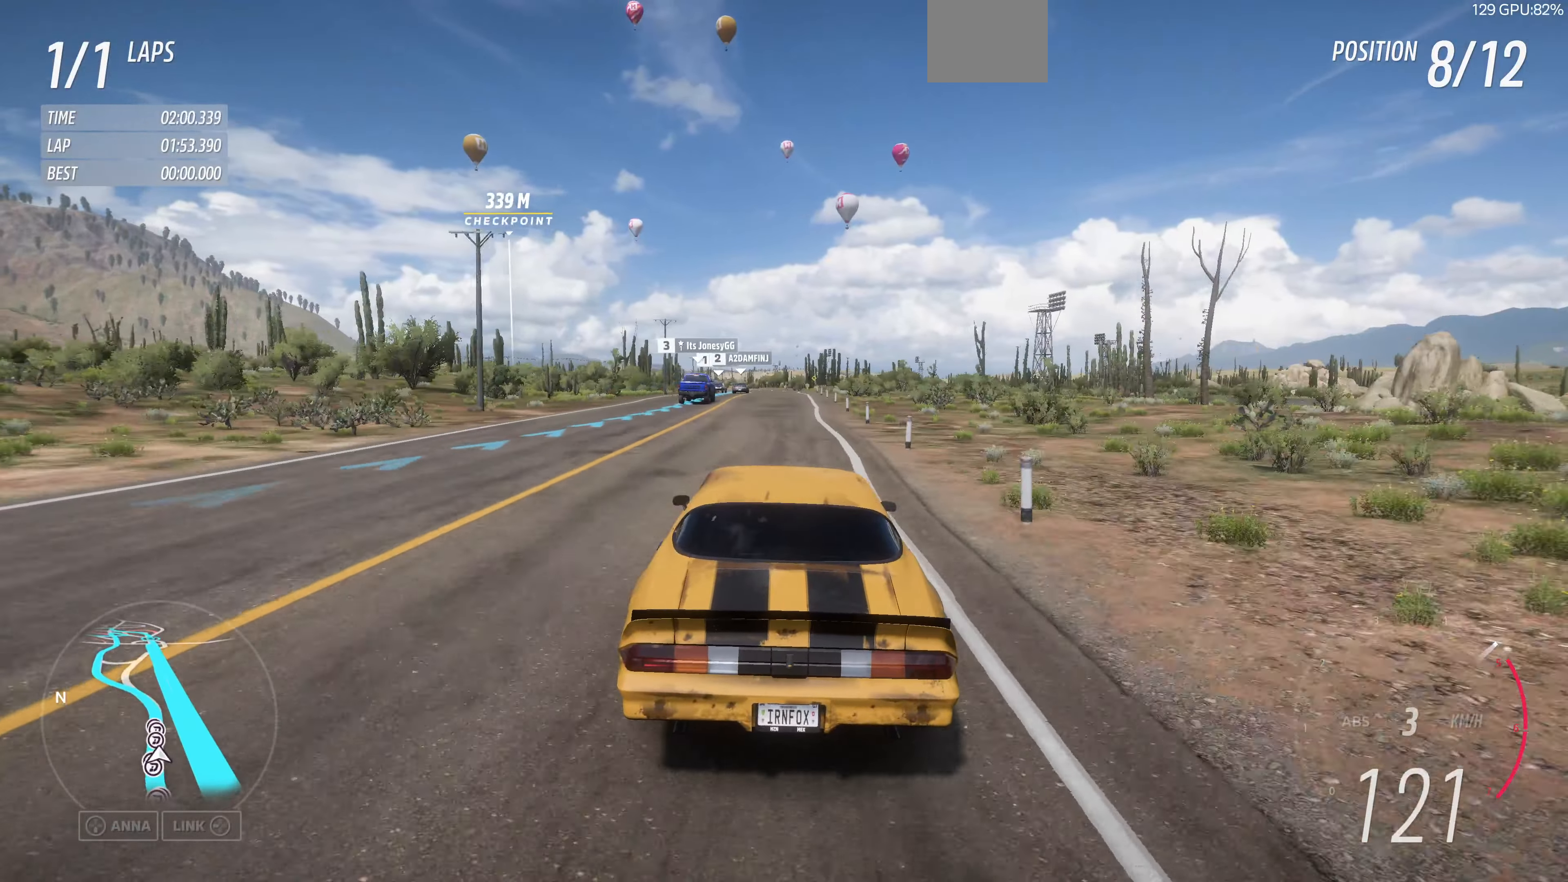
{"buttons": ["R2"], "left_stick": "up", "right_stick": "center", "events": [[67, "left_stick", "up"]]}
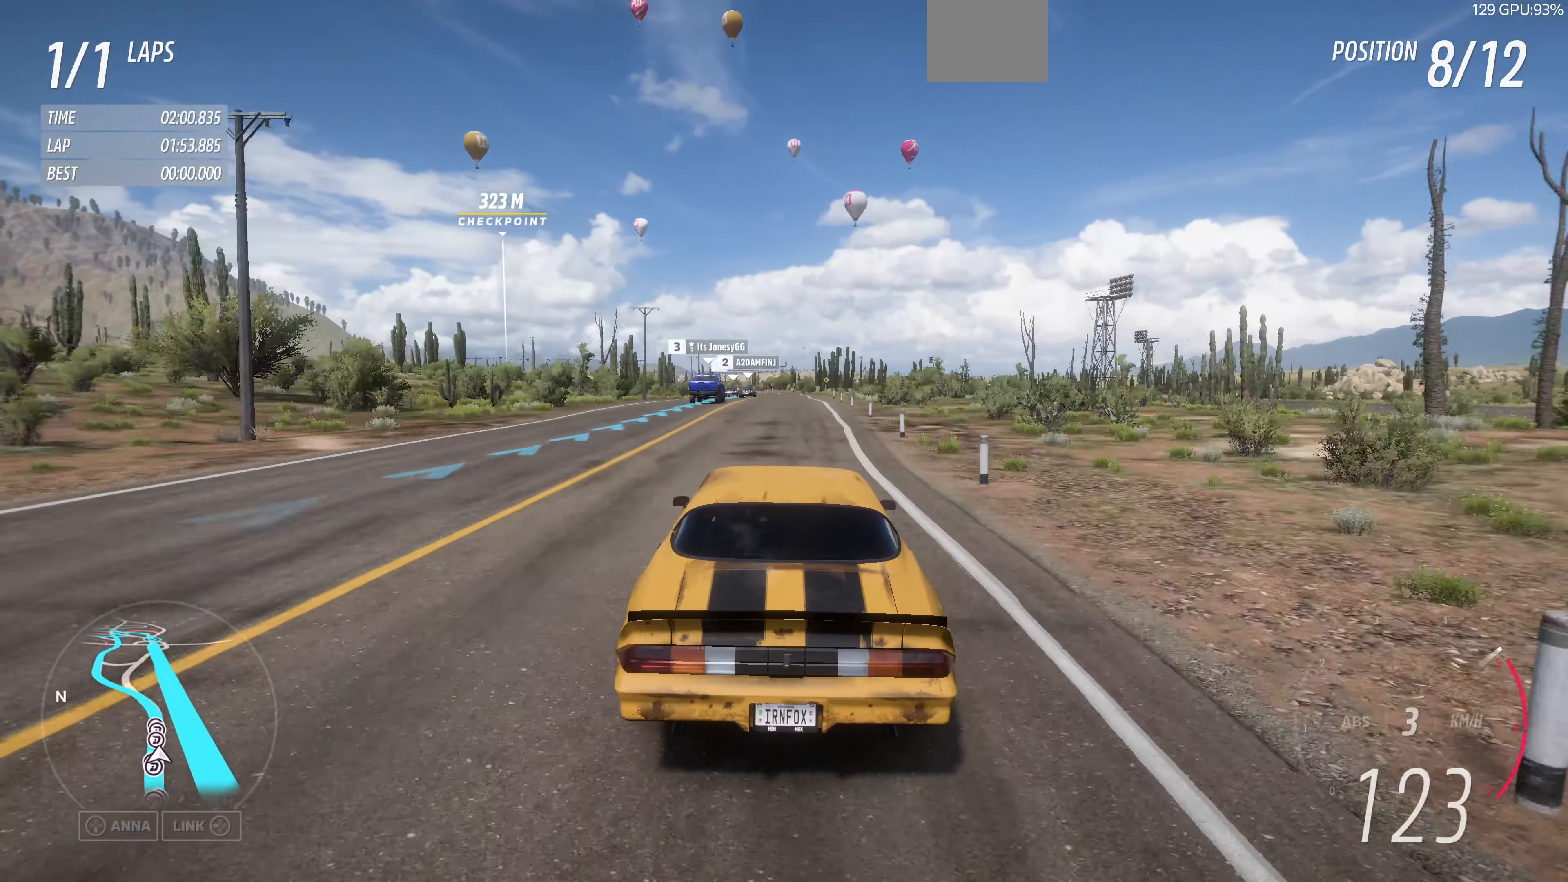
{"buttons": ["R2"], "left_stick": "up", "right_stick": "center", "events": []}
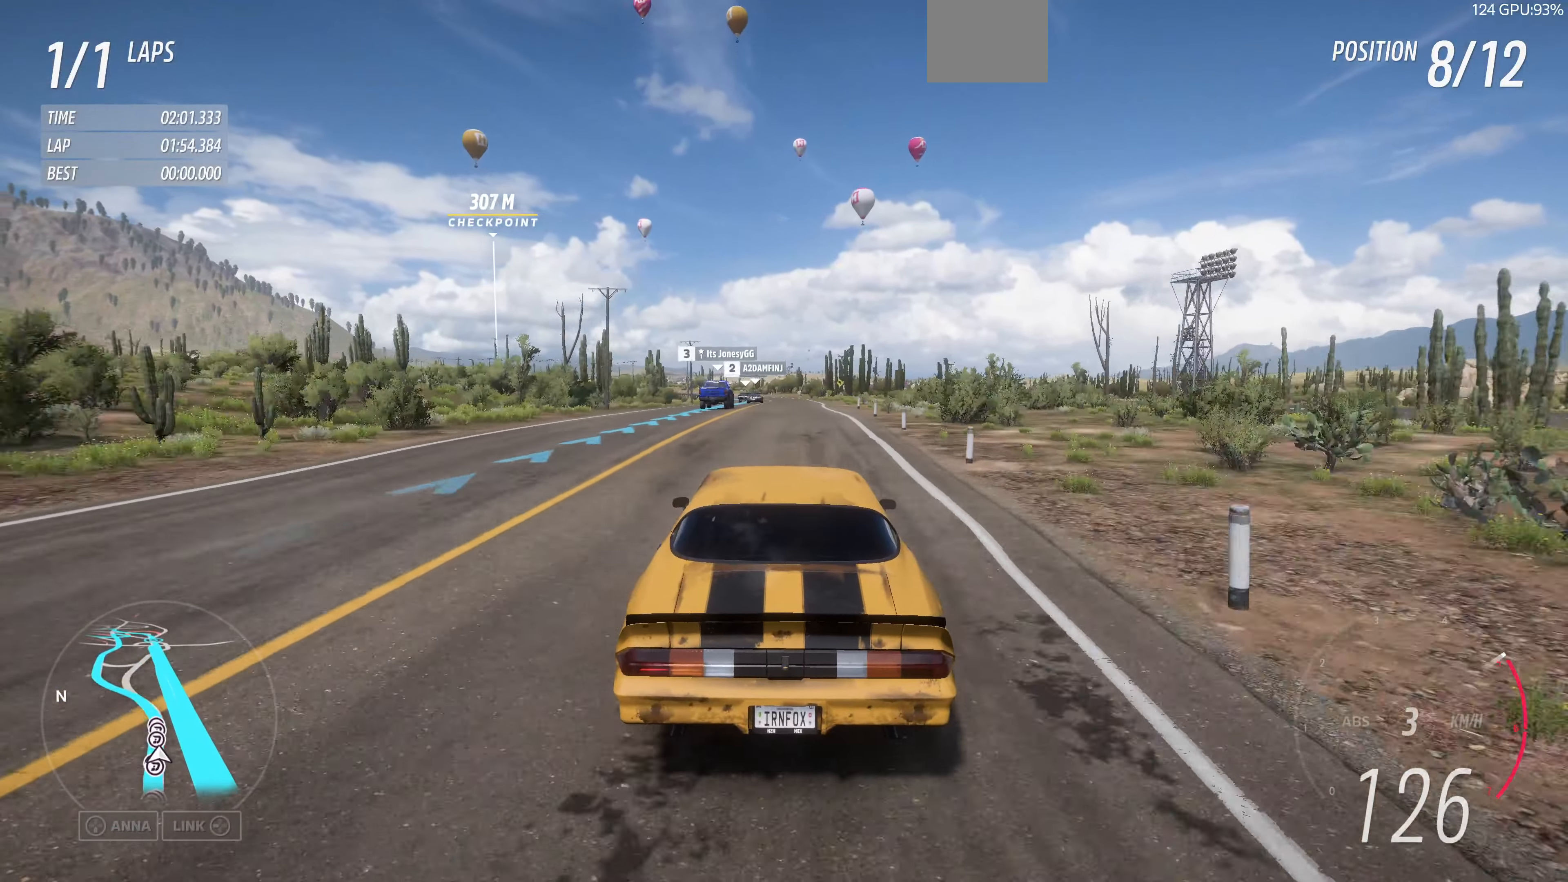
{"buttons": ["R2"], "left_stick": "up", "right_stick": "up", "events": [[267, "right_stick", "up"]]}
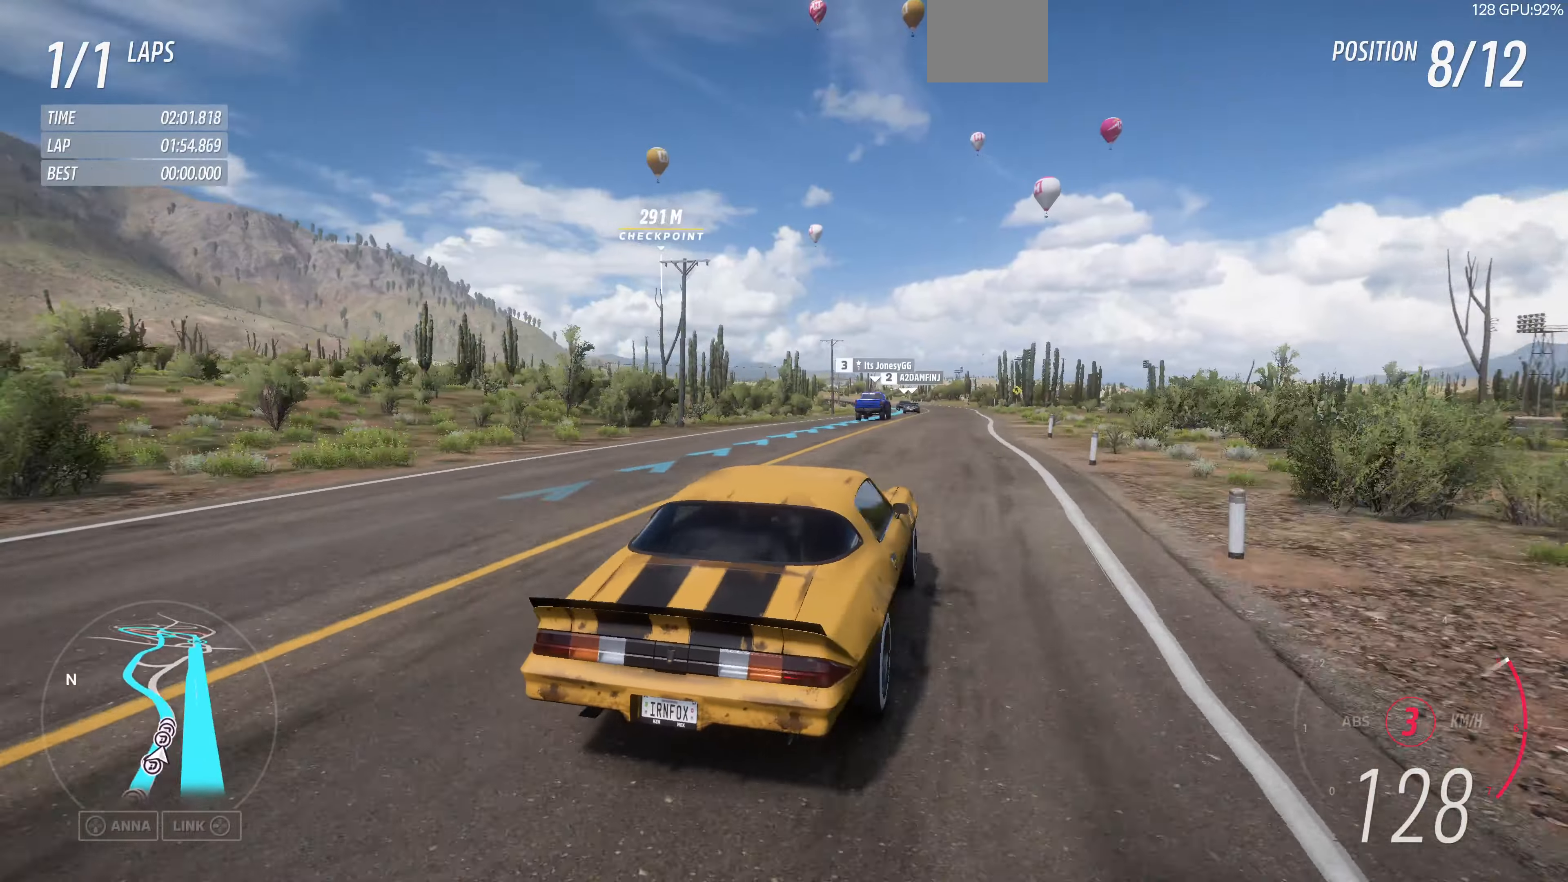
{"buttons": ["R2"], "left_stick": "up", "right_stick": "up", "events": []}
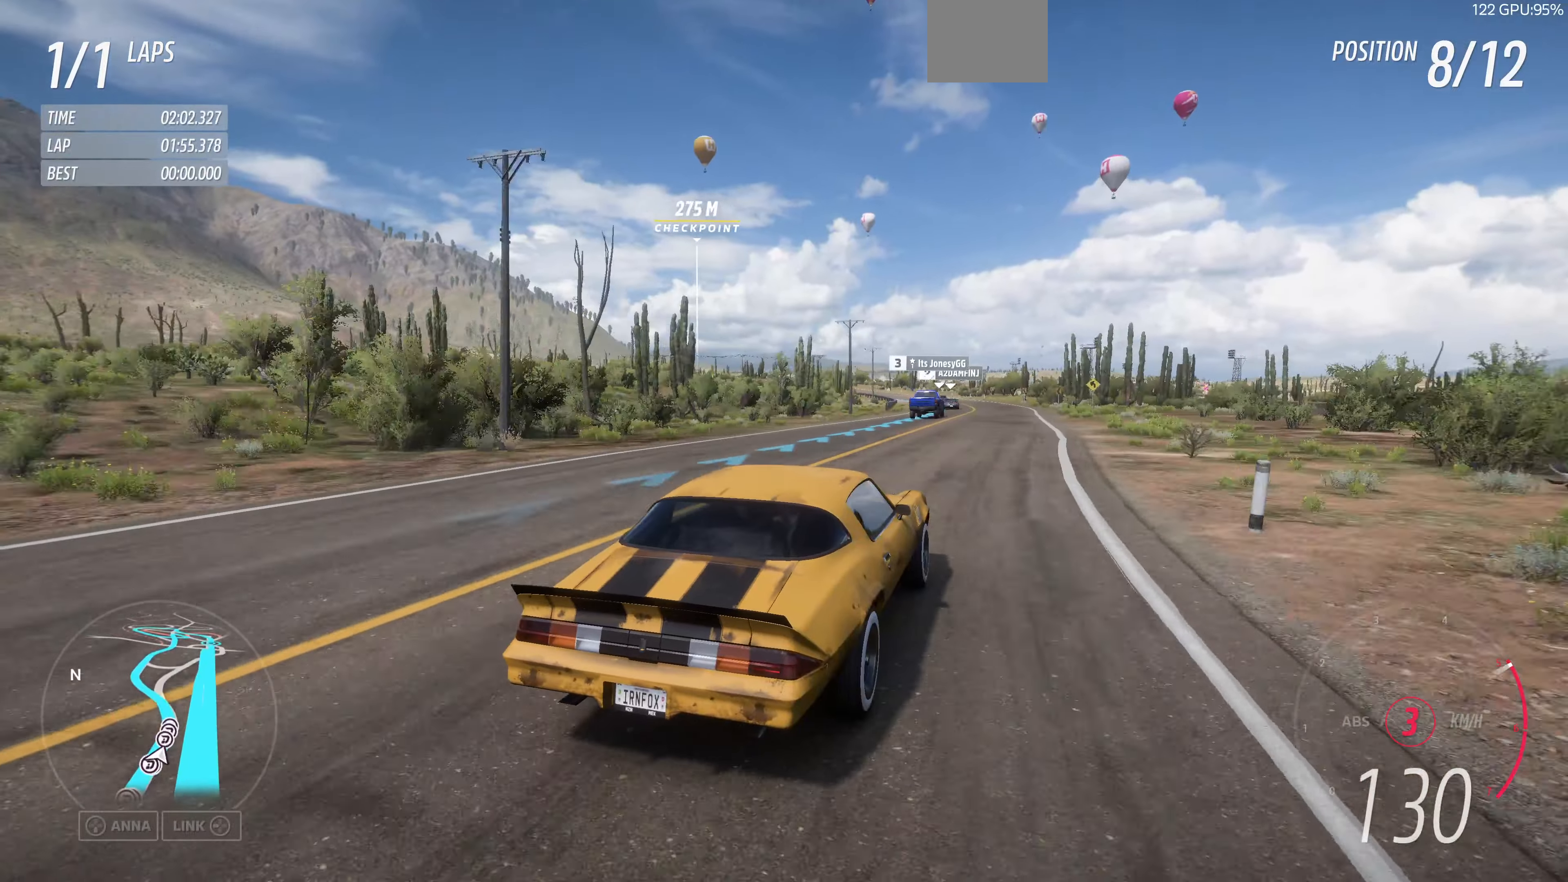
{"buttons": ["R2"], "left_stick": "up", "right_stick": "up", "events": []}
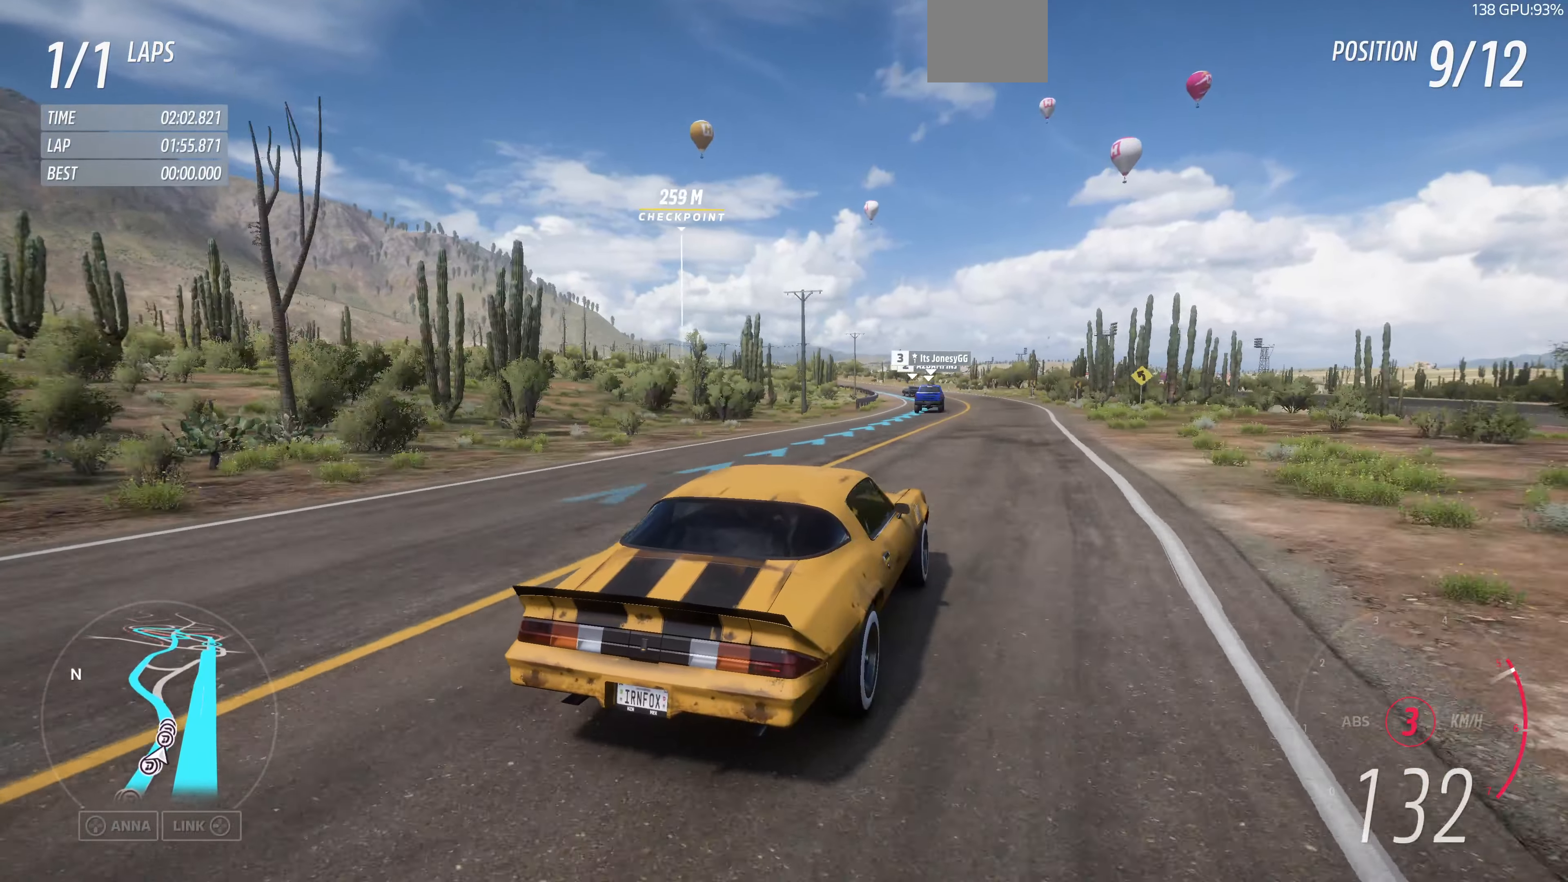
{"buttons": ["R2"], "left_stick": "up", "right_stick": "up", "events": []}
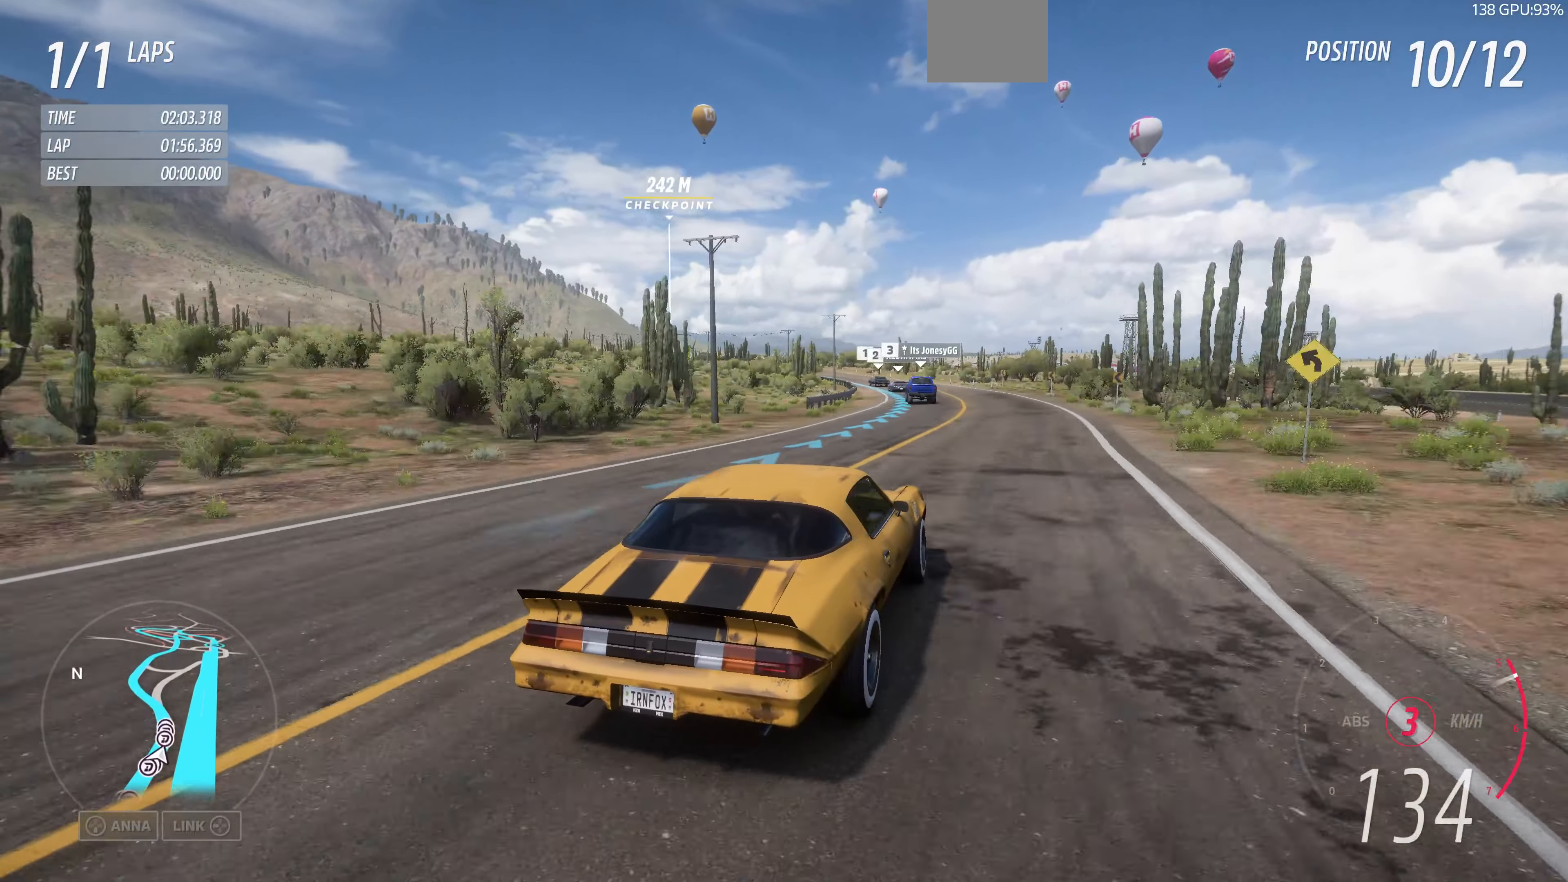
{"buttons": ["R2"], "left_stick": "up", "right_stick": "up", "events": []}
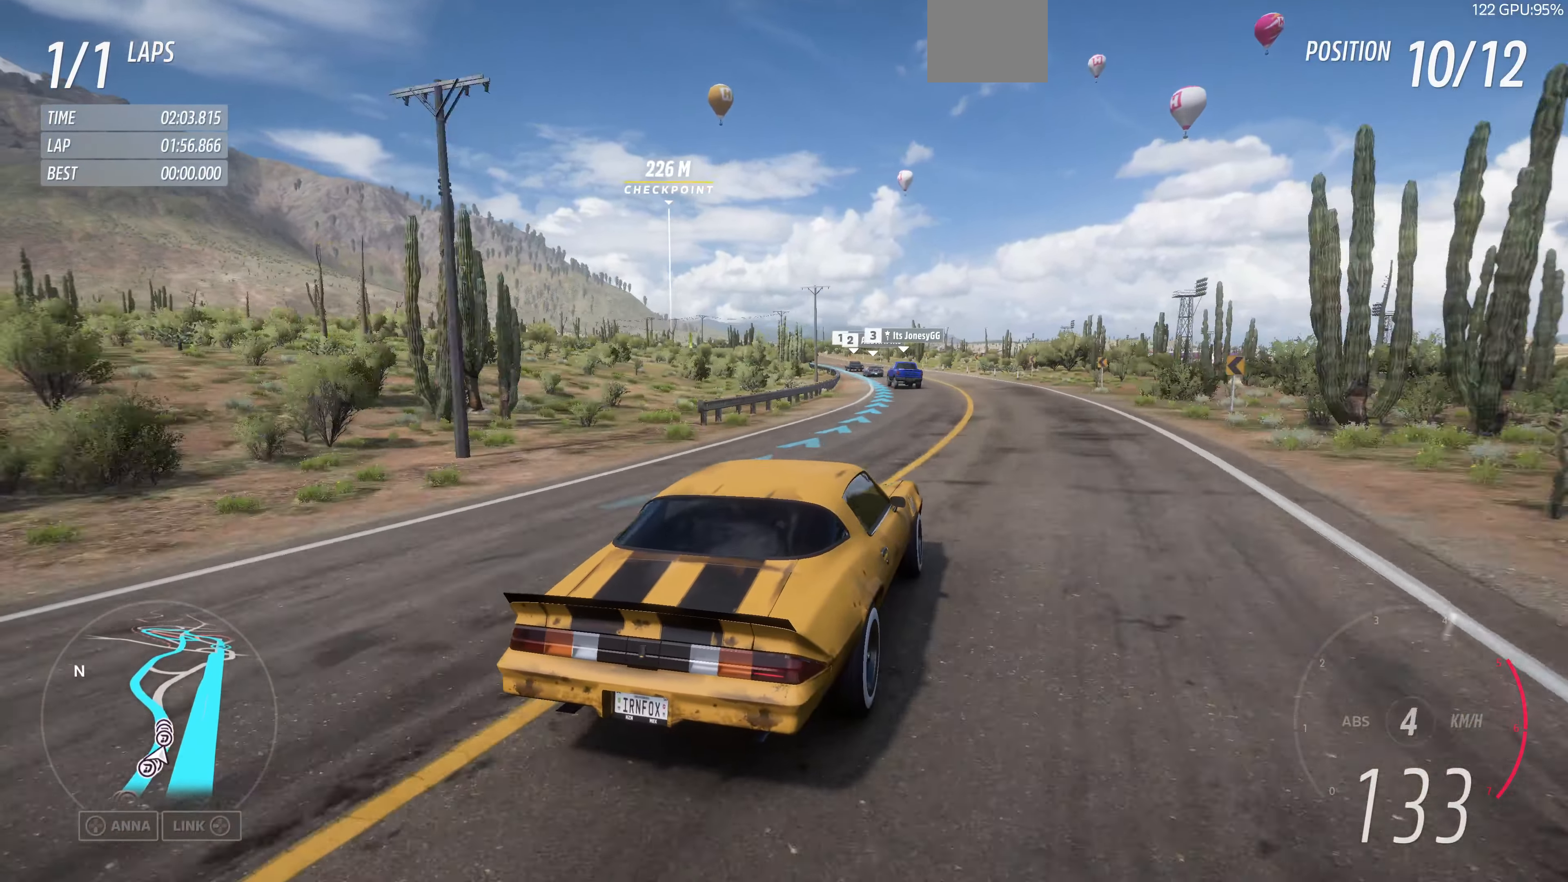
{"buttons": ["R2"], "left_stick": "up", "right_stick": "up", "events": []}
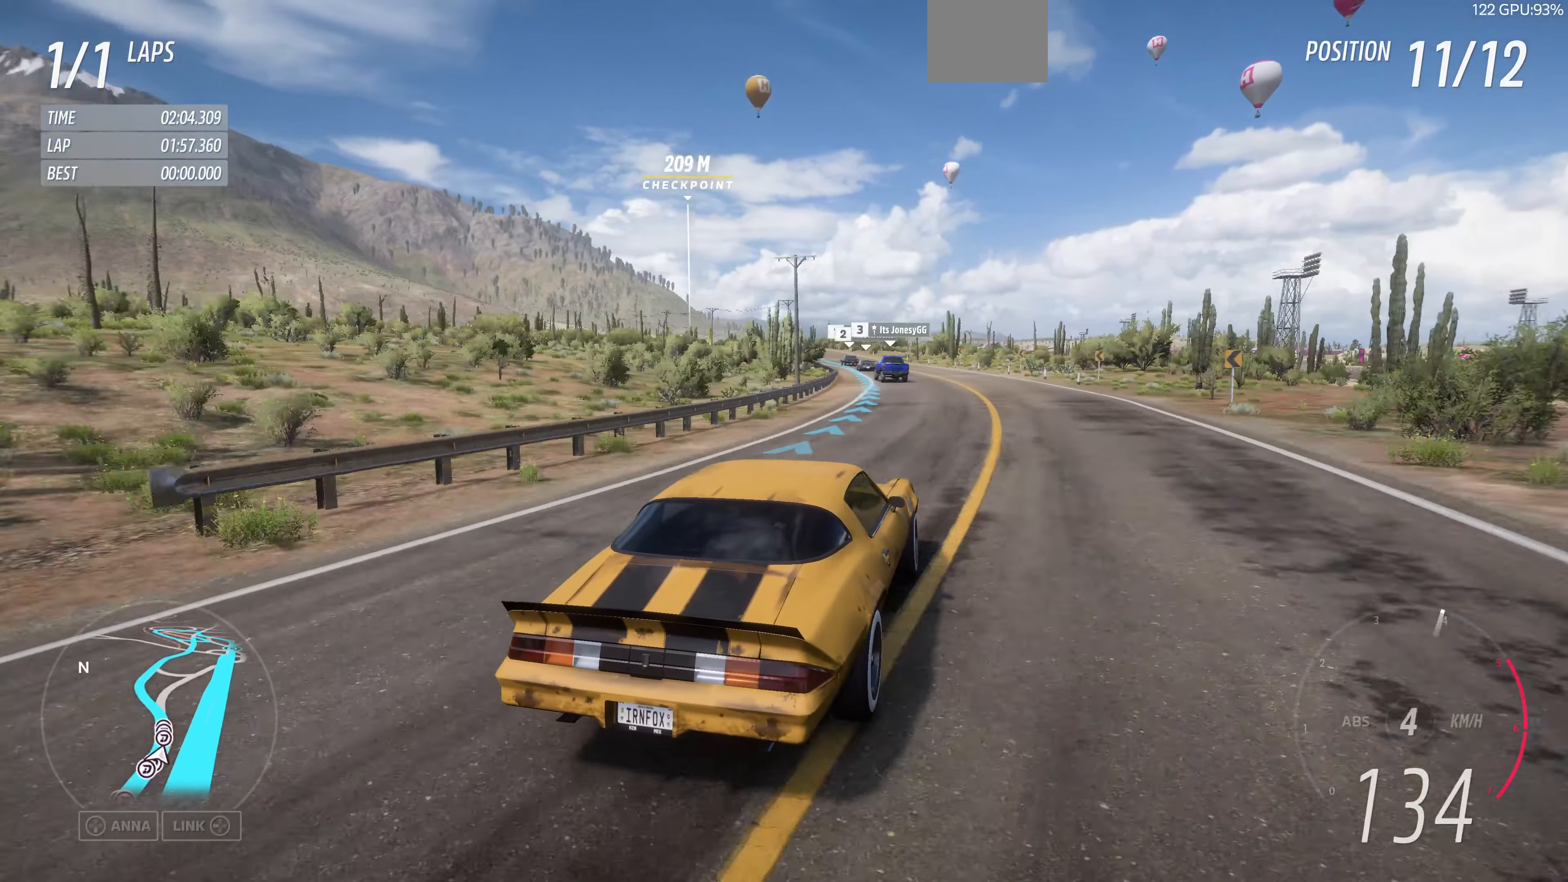
{"buttons": ["R2"], "left_stick": "up", "right_stick": "up", "events": []}
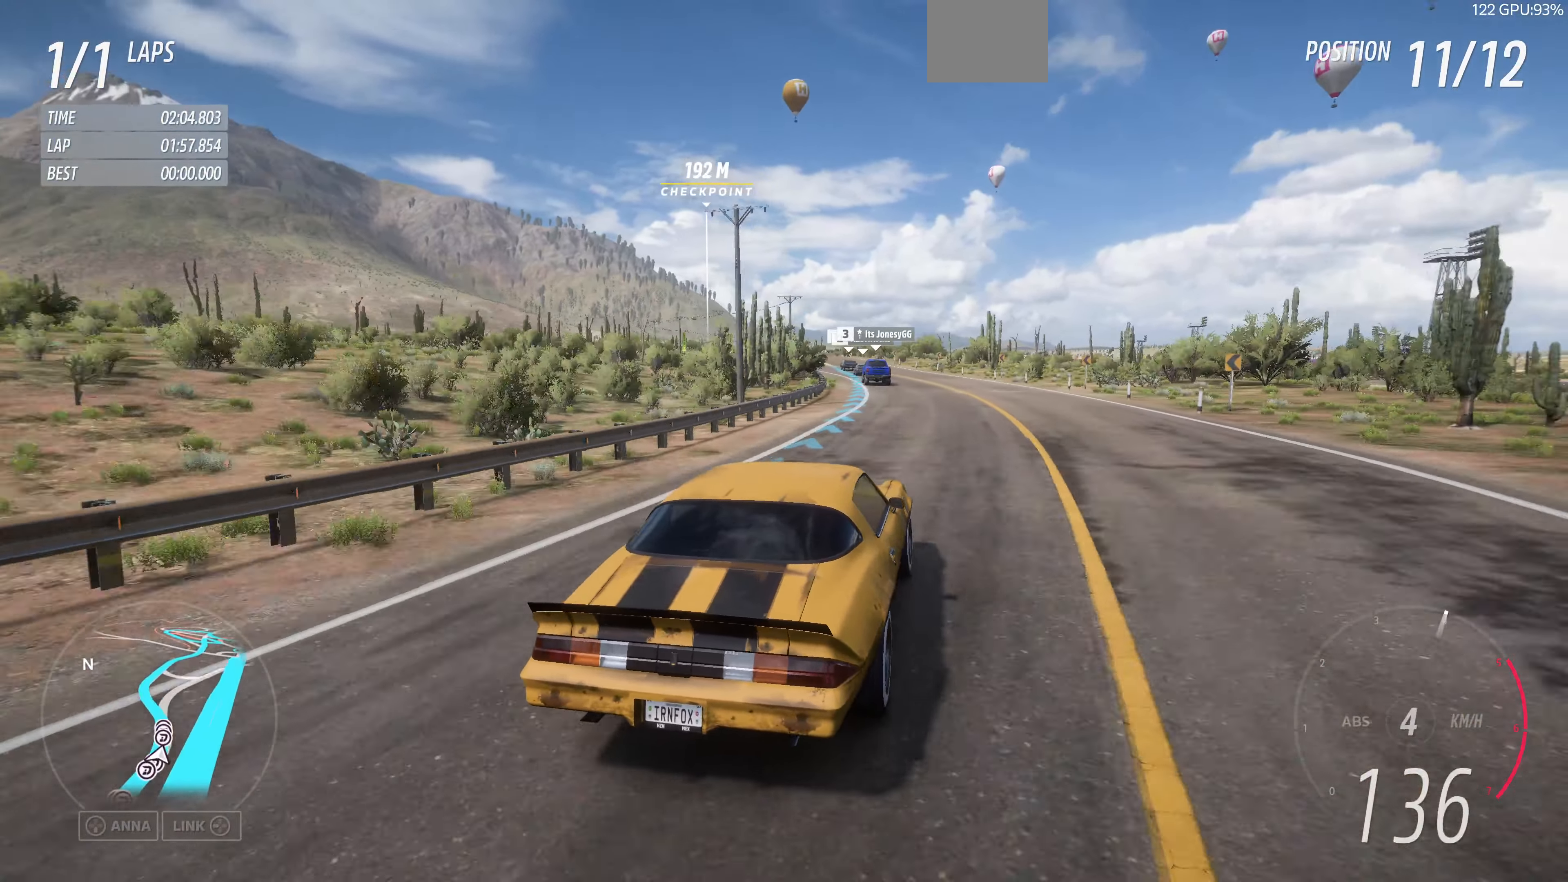
{"buttons": ["R2"], "left_stick": "up", "right_stick": "center", "events": [[300, "right_stick", "center"]]}
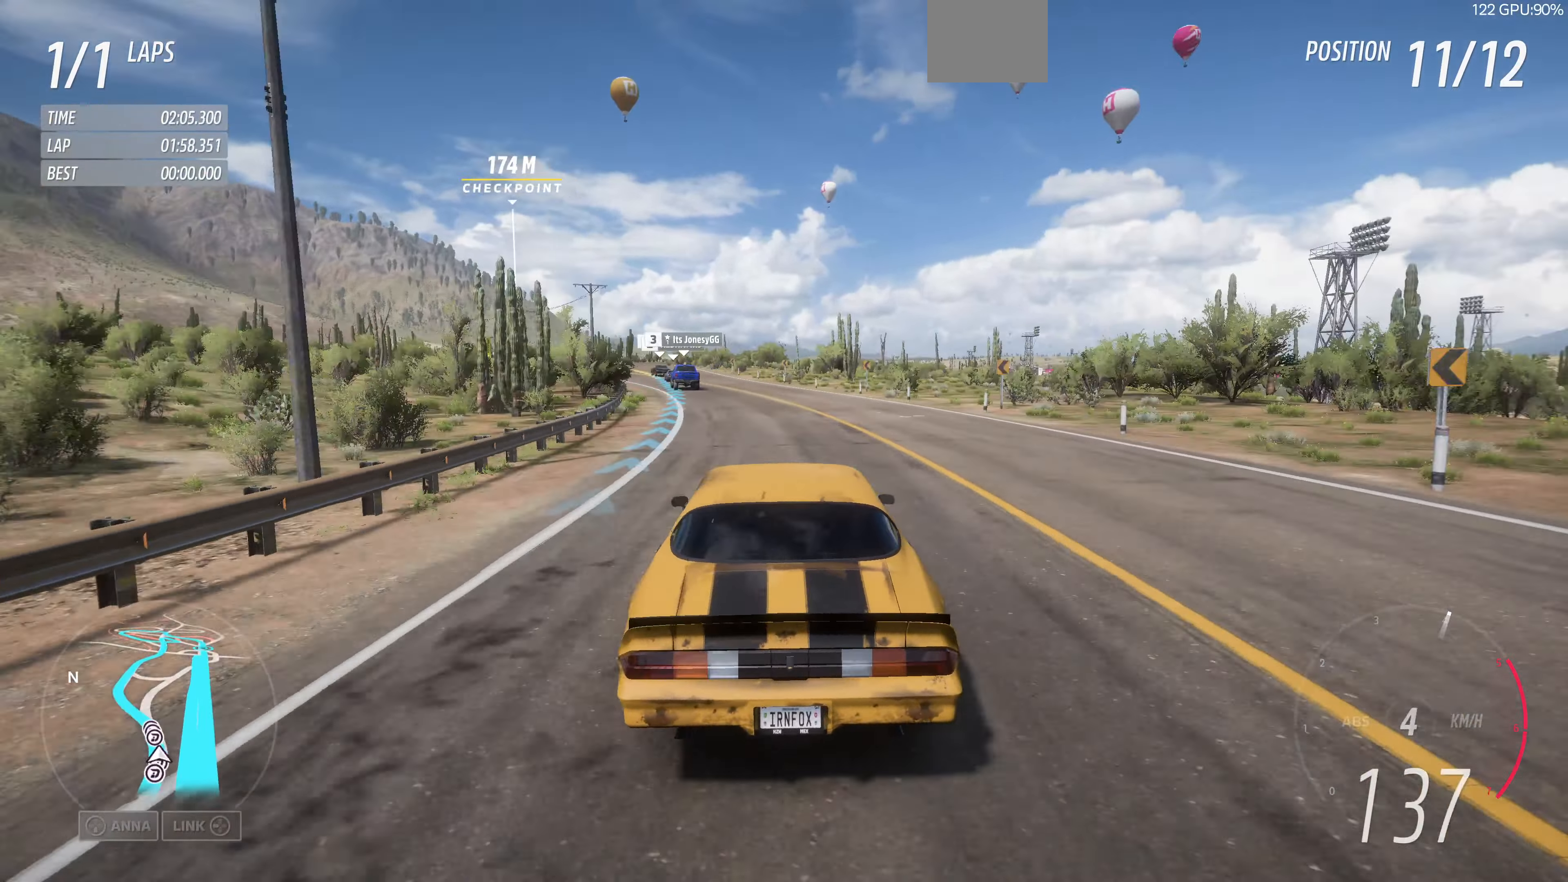
{"buttons": ["R2"], "left_stick": "up", "right_stick": "center", "events": []}
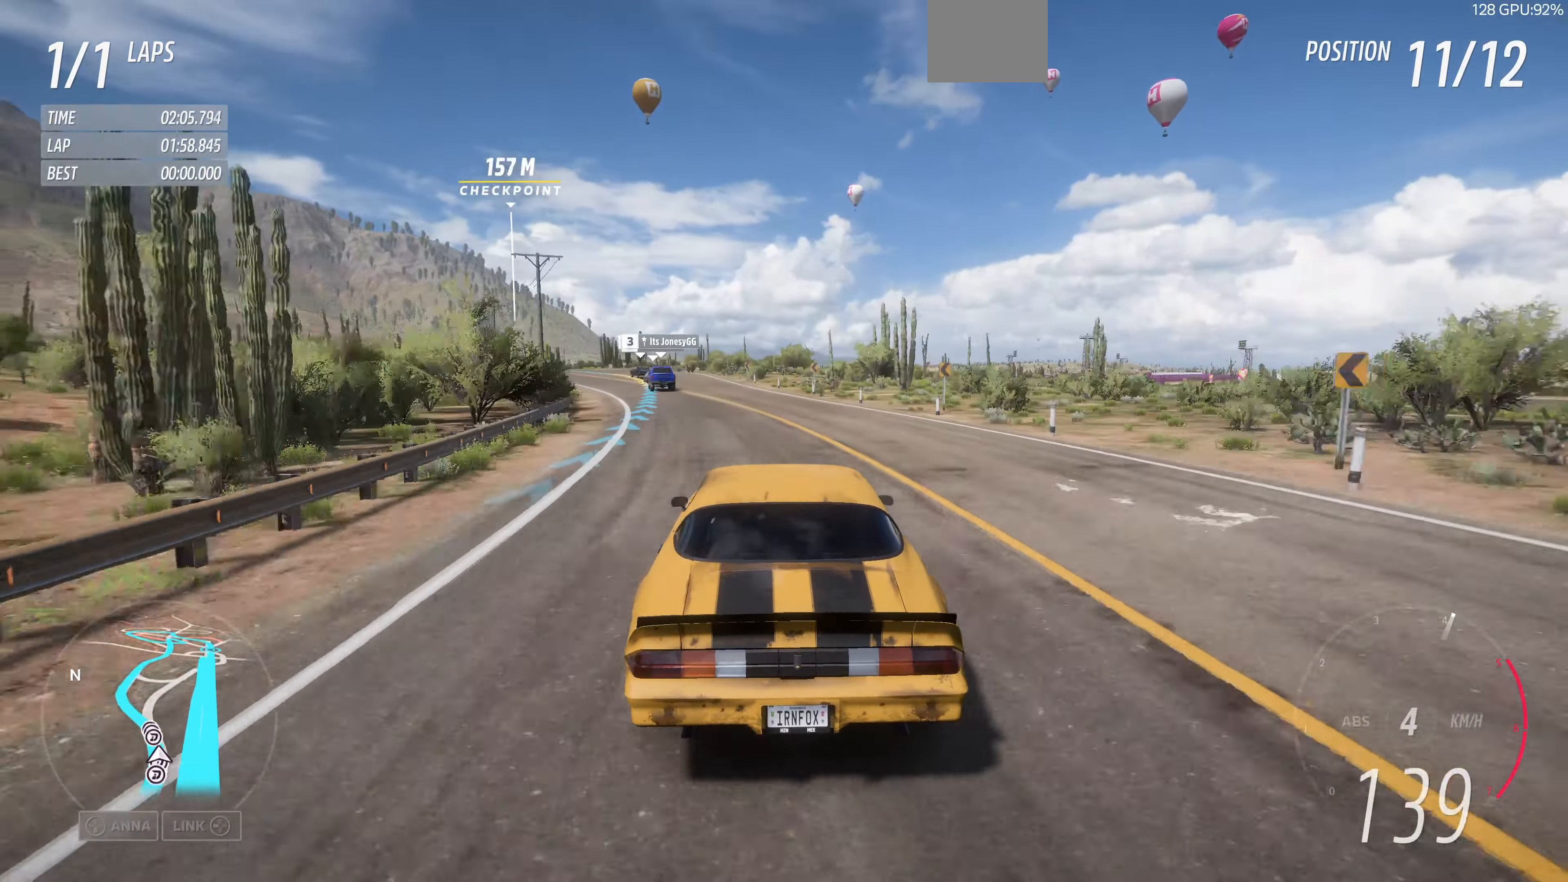
{"buttons": ["R2"], "left_stick": "up", "right_stick": "center", "events": []}
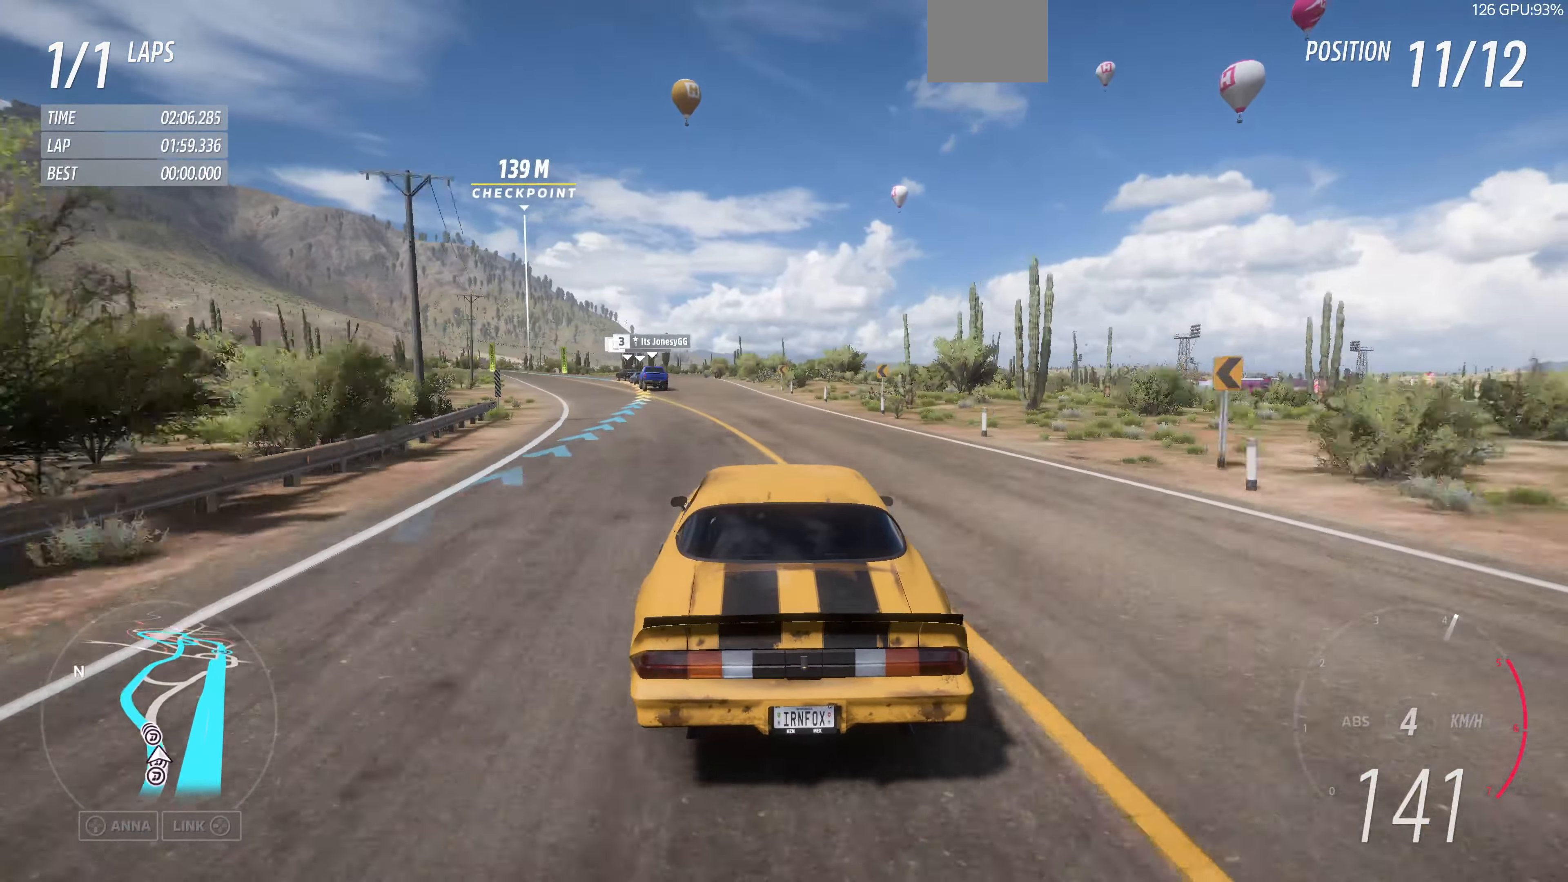
{"buttons": ["R2"], "left_stick": "up", "right_stick": "center", "events": []}
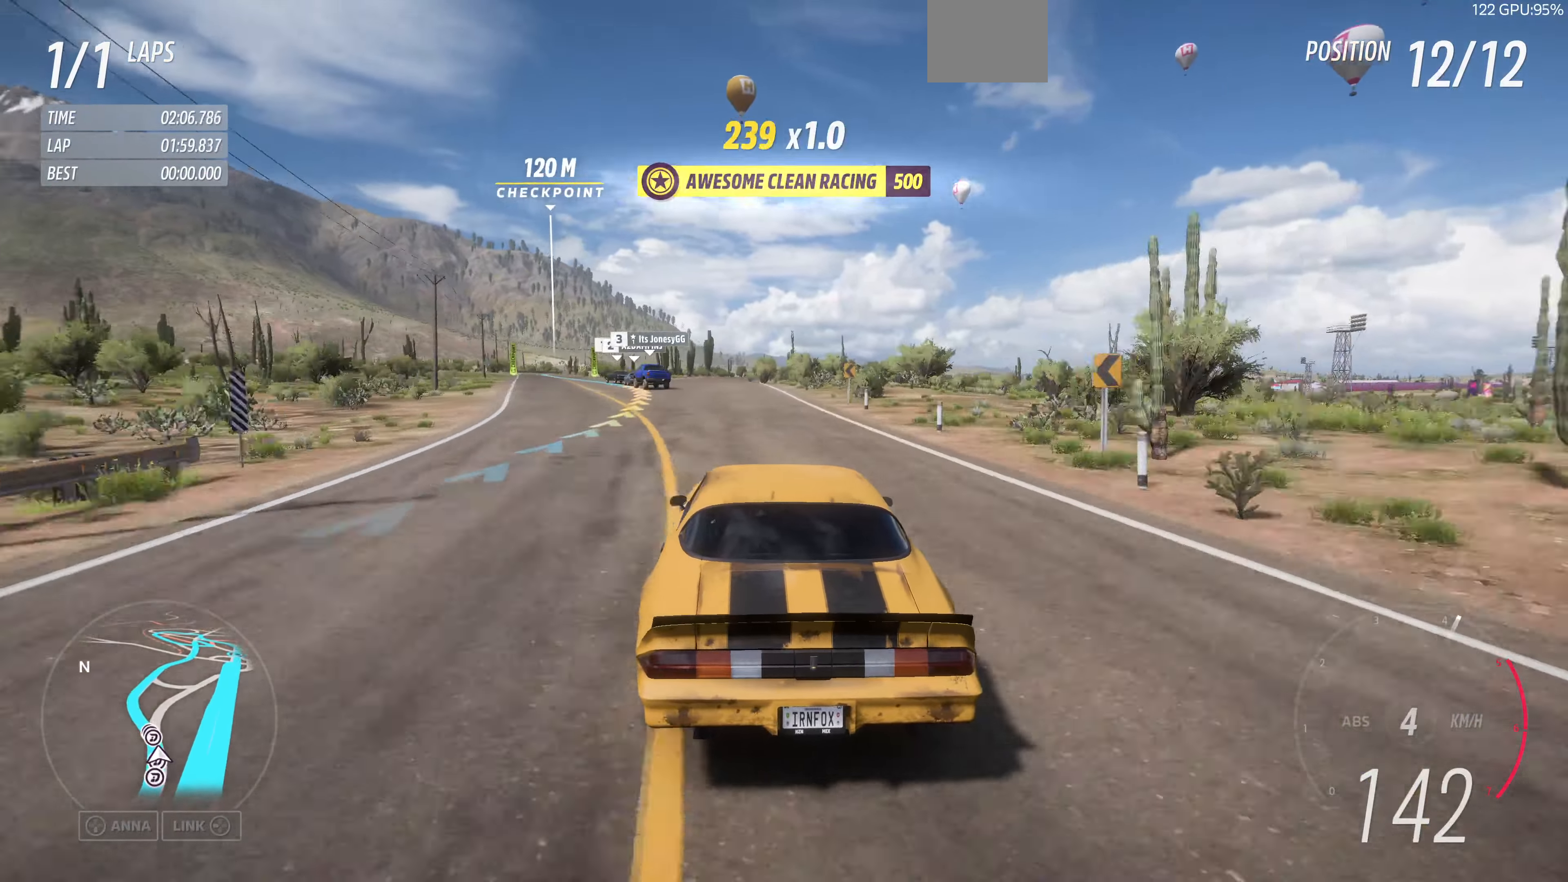
{"buttons": ["R2"], "left_stick": "up", "right_stick": "center", "events": []}
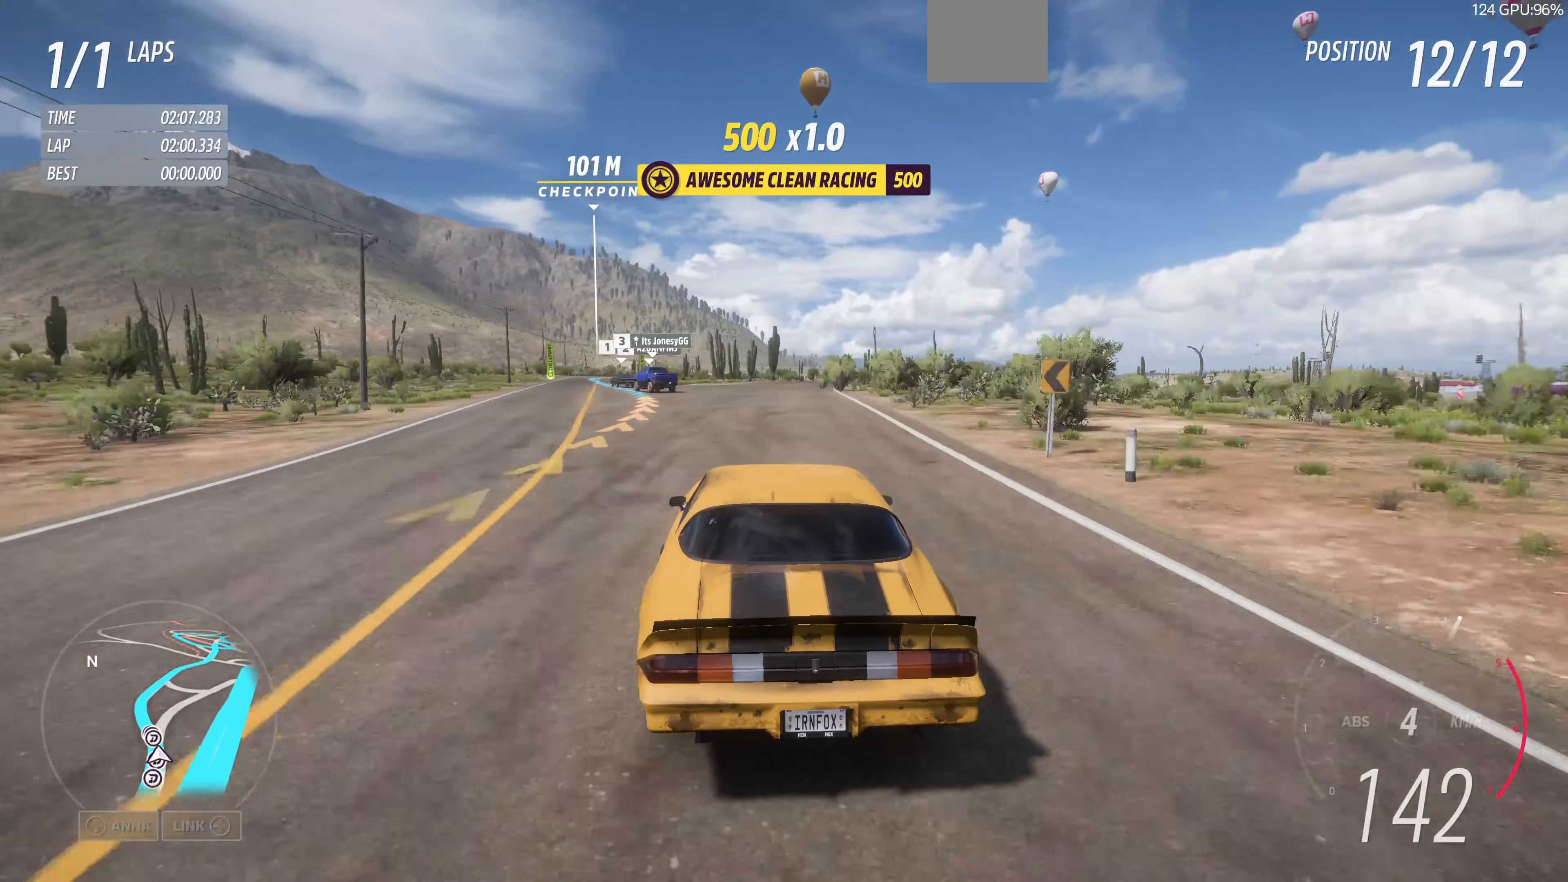
{"buttons": ["R2"], "left_stick": "up", "right_stick": "center", "events": []}
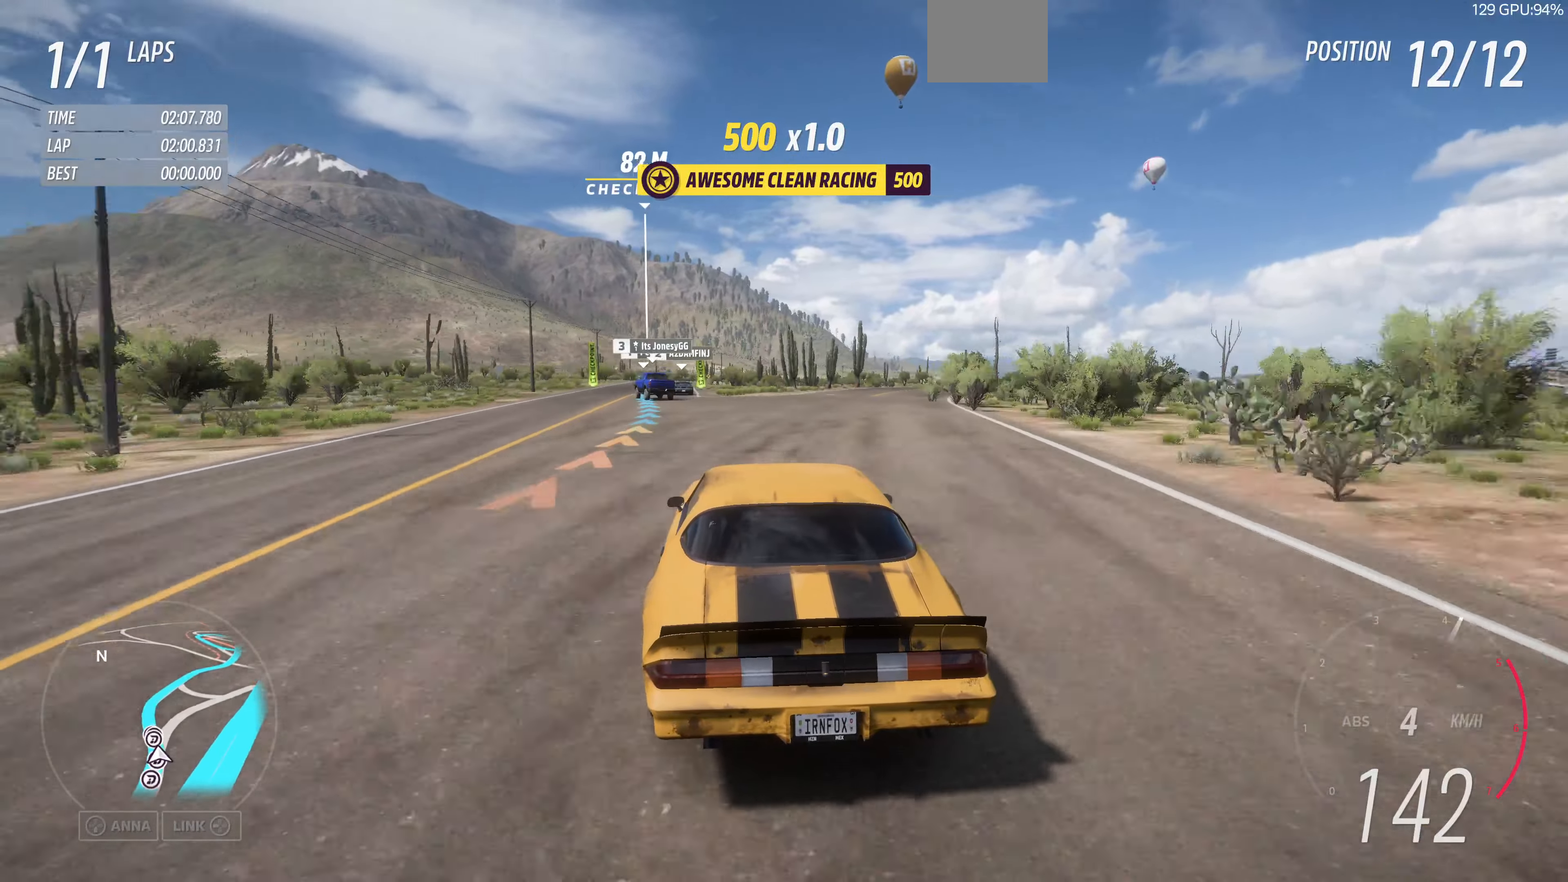
{"buttons": ["R2"], "left_stick": "center", "right_stick": "center", "events": [[367, "left_stick", "center"]]}
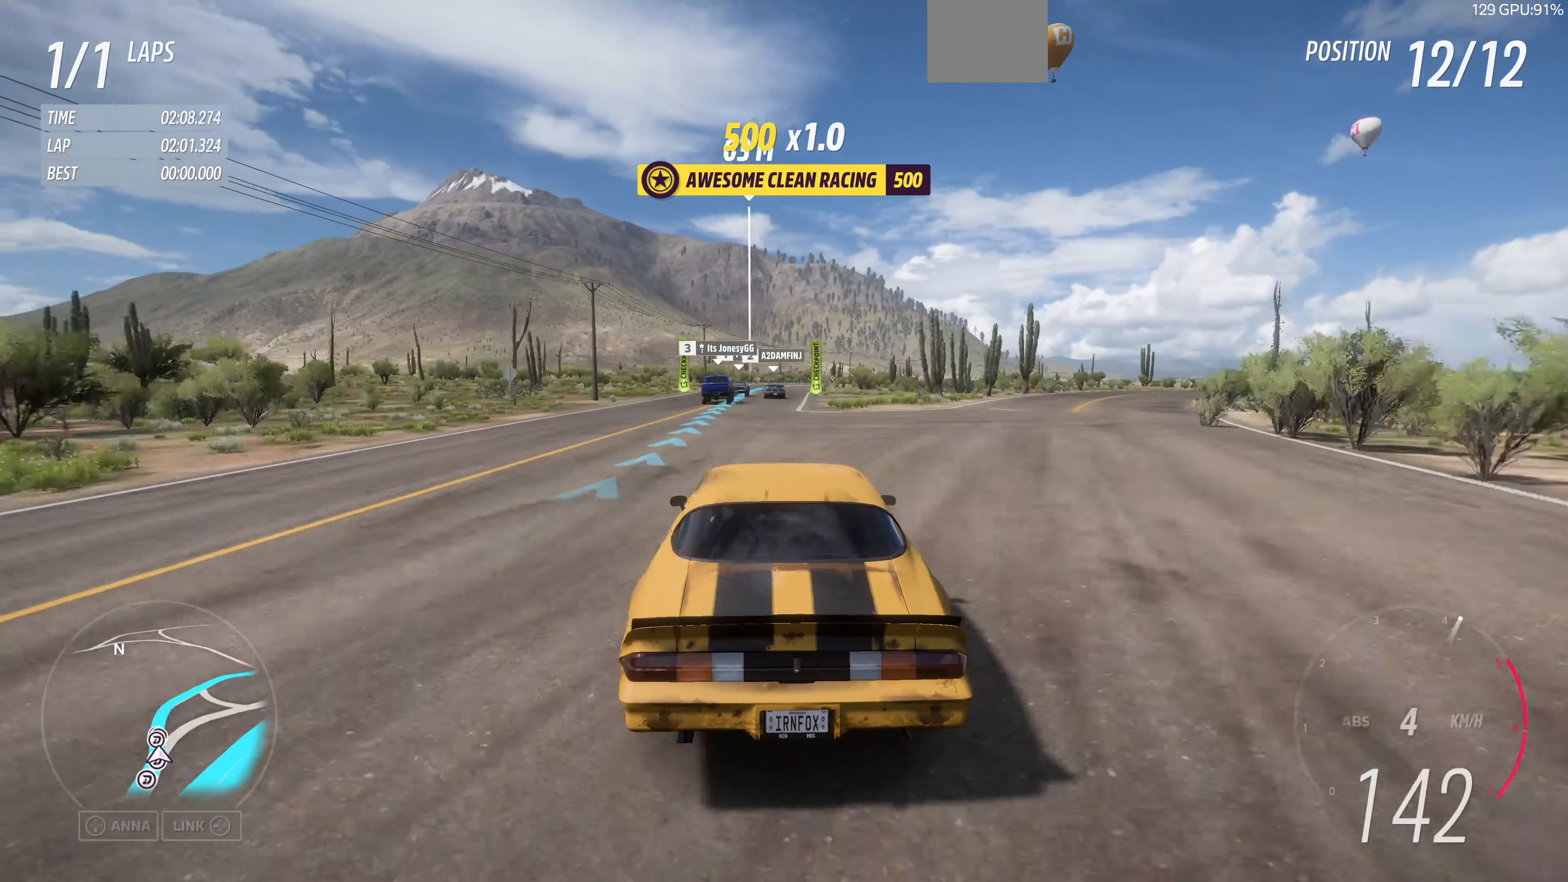
{"buttons": ["R2"], "left_stick": "up", "right_stick": "center", "events": [[67, "left_stick", "up"]]}
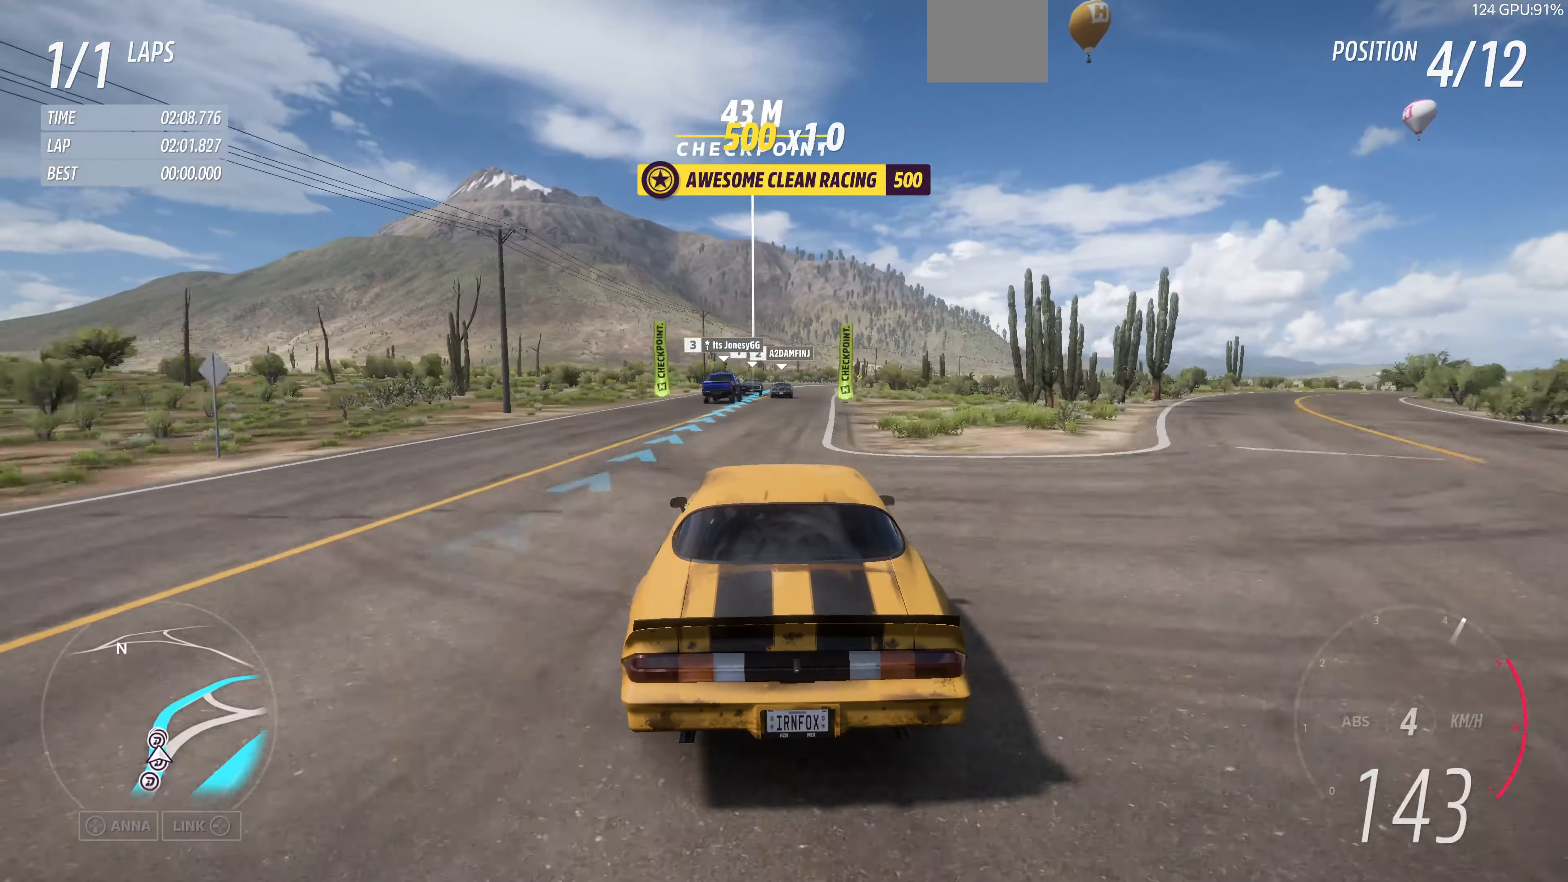
{"buttons": ["R2"], "left_stick": "up", "right_stick": "center", "events": []}
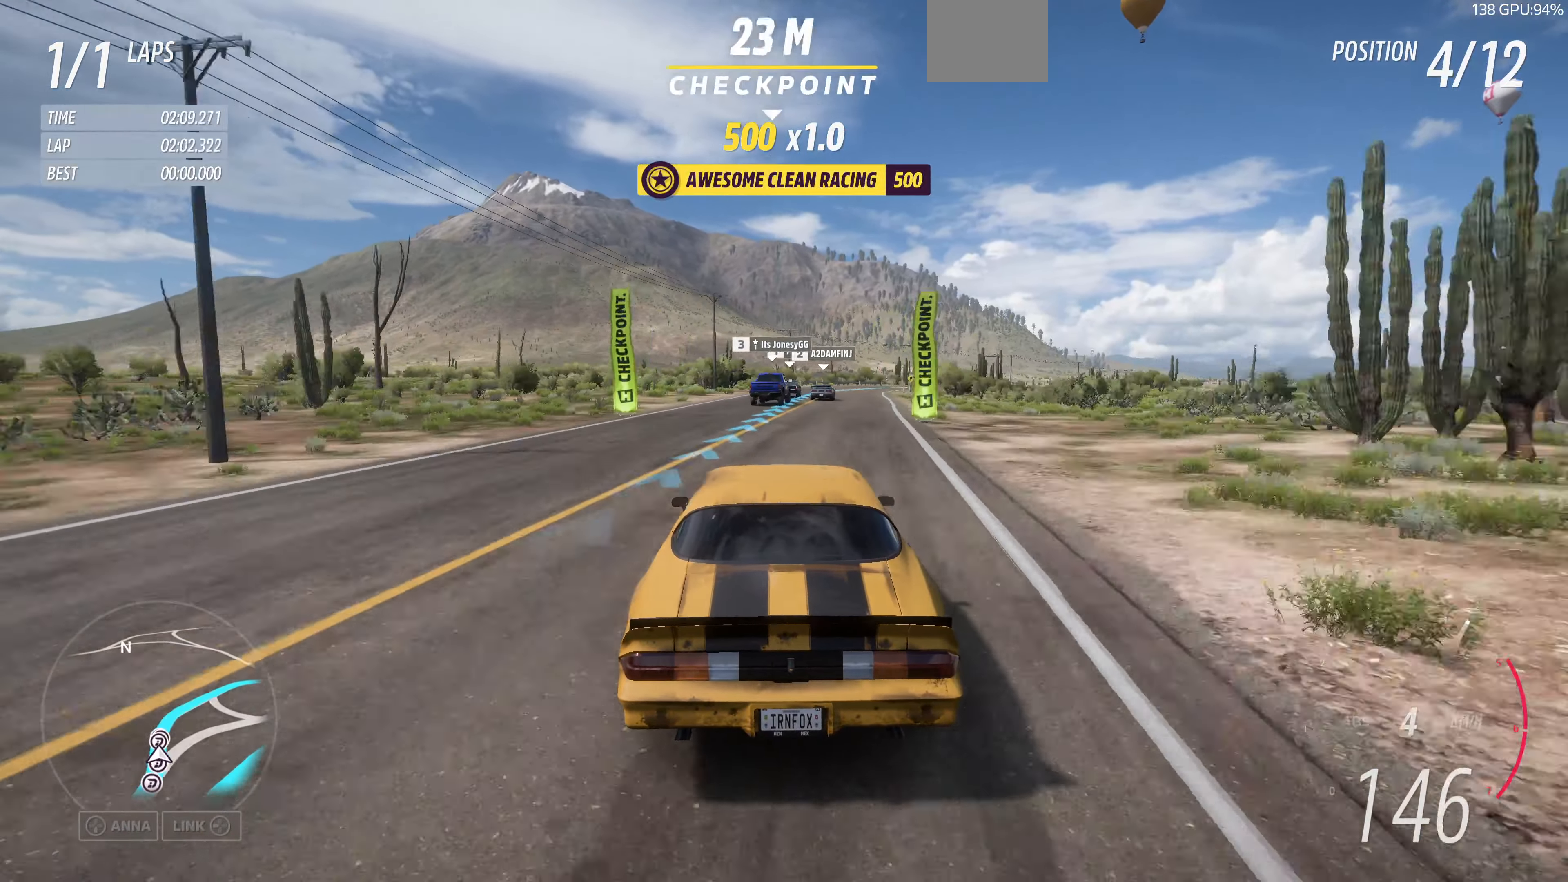
{"buttons": ["R2"], "left_stick": "up", "right_stick": "center", "events": []}
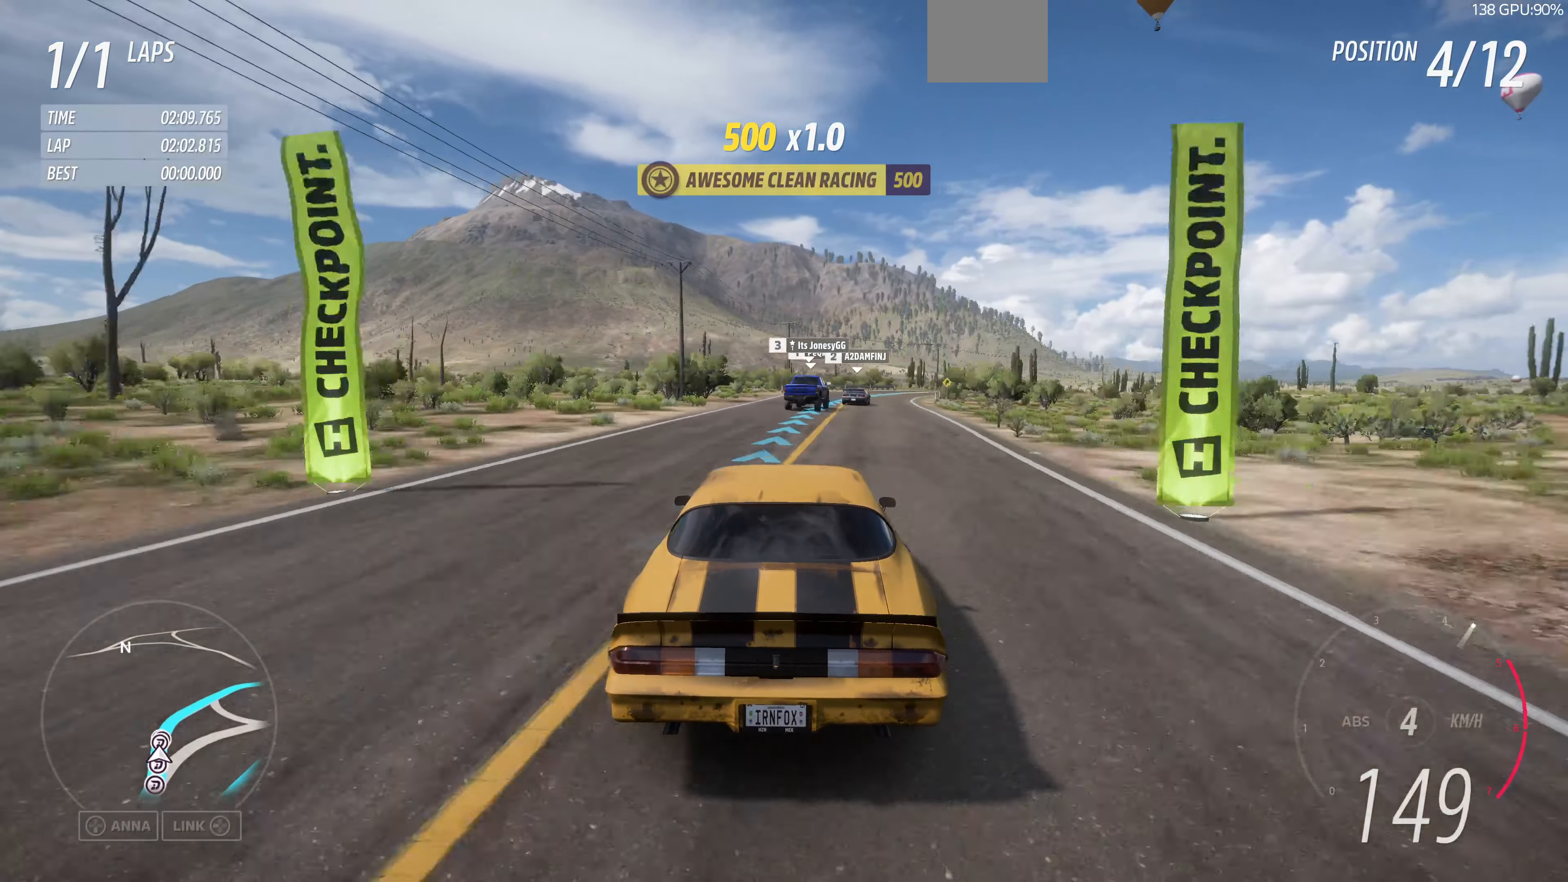
{"buttons": [], "left_stick": "up", "right_stick": "center", "events": [[200, "R2", "up"]]}
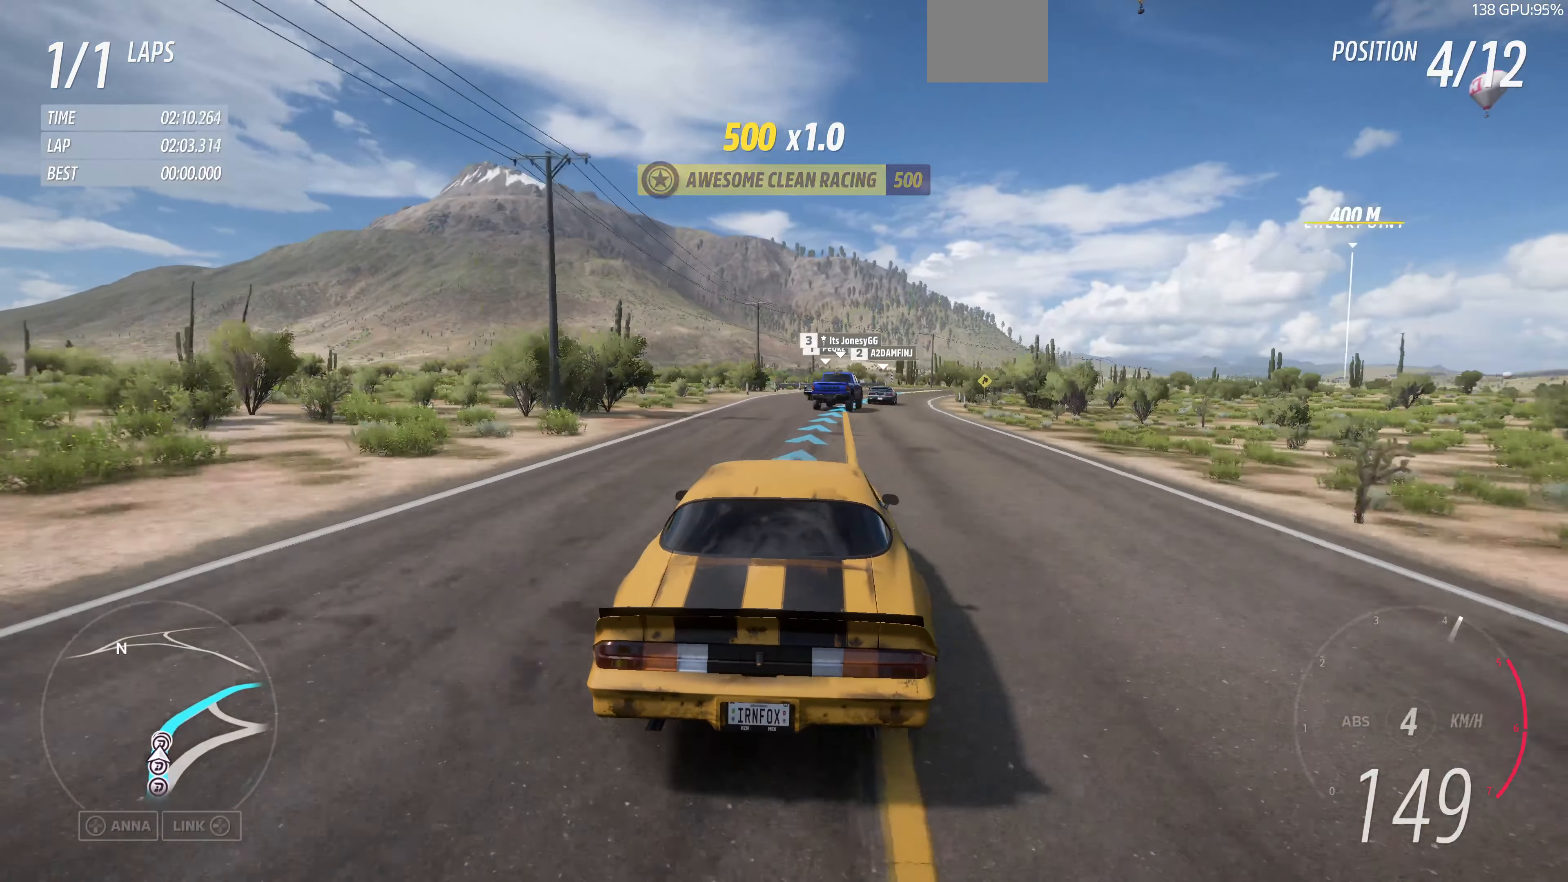
{"buttons": ["R2"], "left_stick": "up", "right_stick": "center", "events": [[167, "R2", "down"]]}
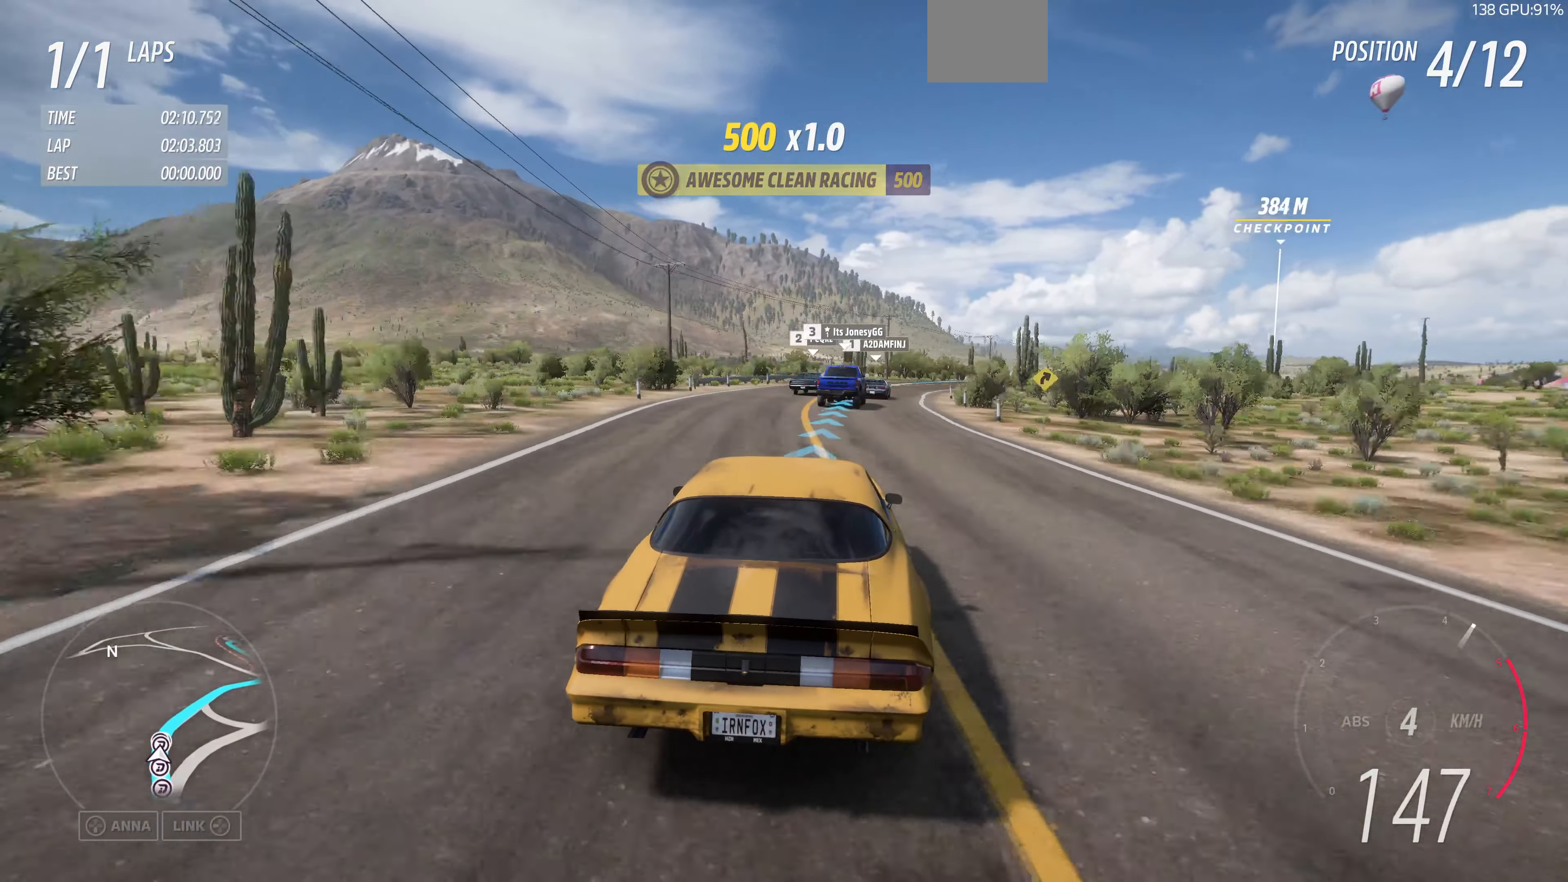
{"buttons": ["R2"], "left_stick": "up", "right_stick": "center", "events": []}
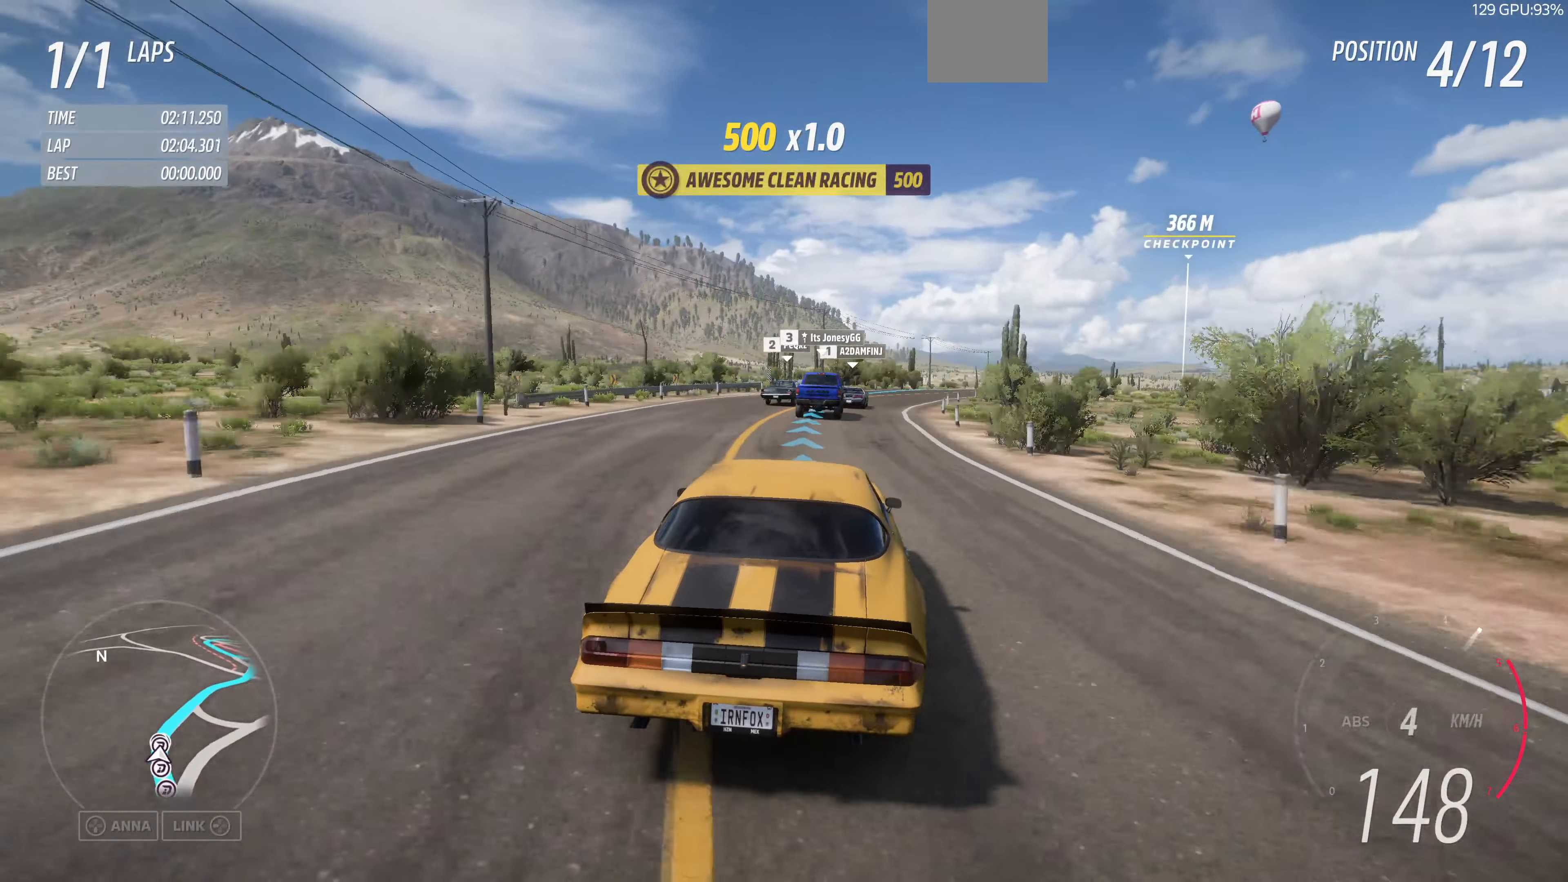
{"buttons": ["R2"], "left_stick": "up", "right_stick": "center", "events": []}